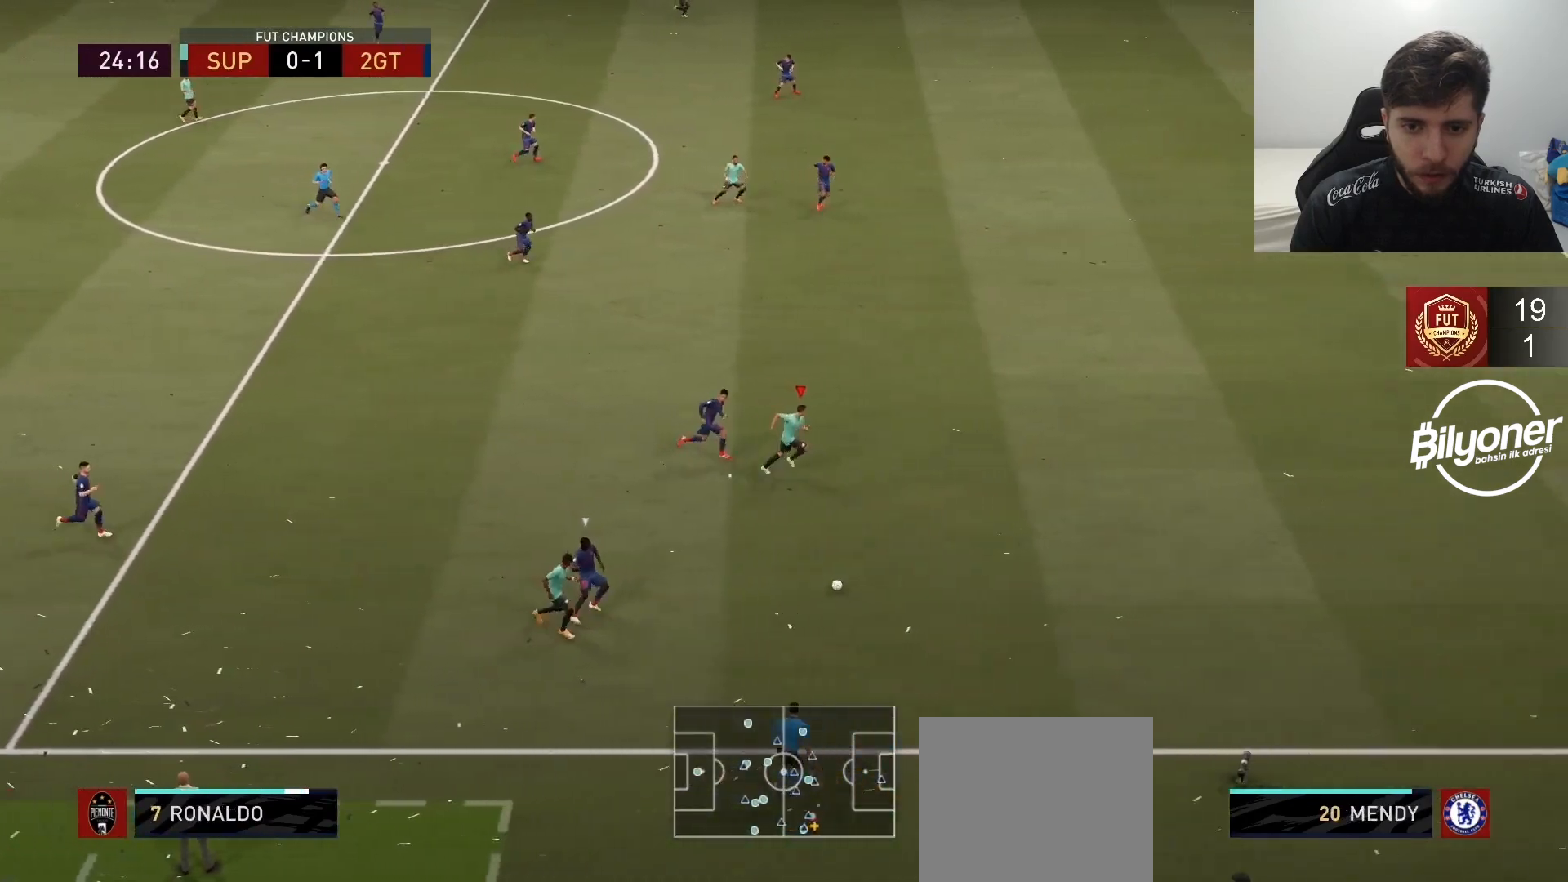
Gameplay with a controller (PlayStation layout); each line is a JSON object with the inputs held at the frame after it. "events" lists button and stick changes between this image and that frame as [ms after this image, input, new state], when the widget could be followed in between.
{"buttons": ["R2"], "left_stick": "up-right", "right_stick": "center", "events": [[367, "left_stick", "up-right"]]}
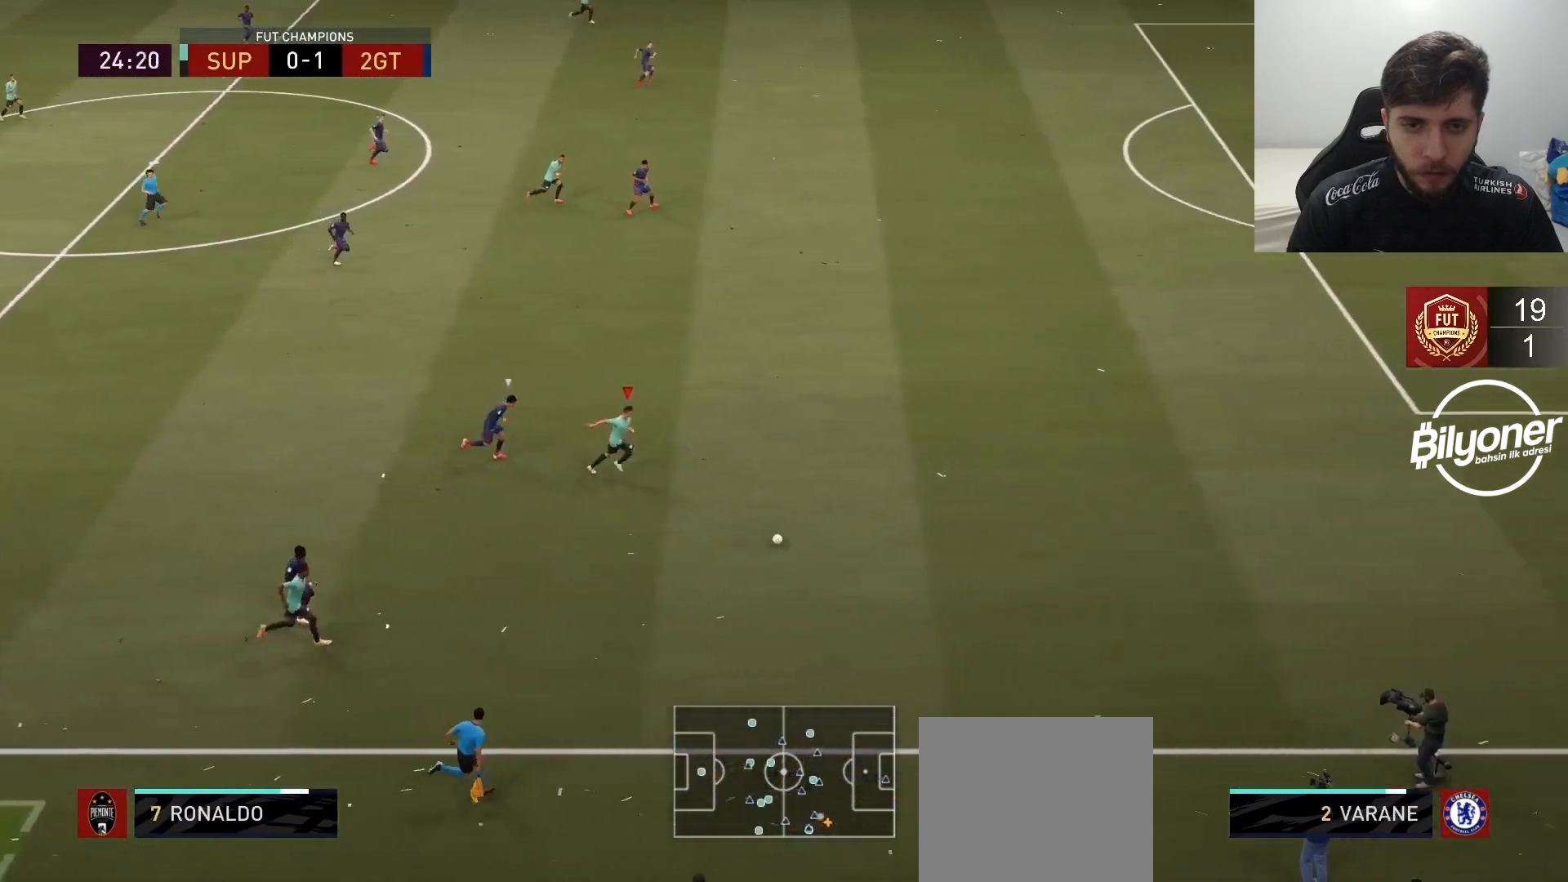
{"buttons": ["CROSS", "R2"], "left_stick": "up-right", "right_stick": "center", "events": [[400, "CIRCLE", "down"], [450, "CIRCLE", "up"], [450, "CROSS", "down"]]}
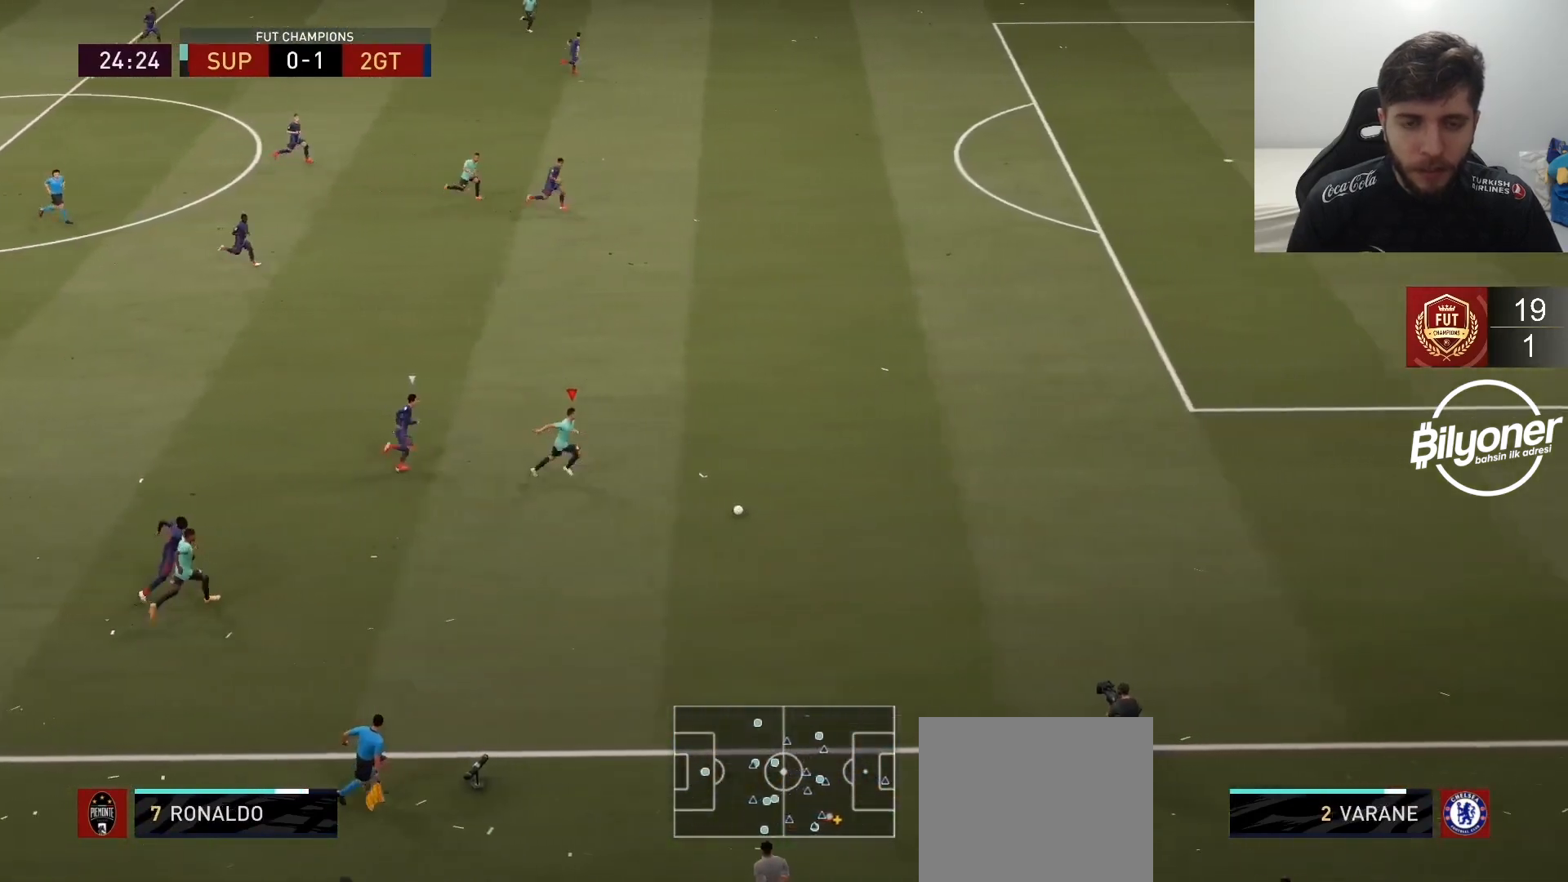
{"buttons": ["R2"], "left_stick": "up-right", "right_stick": "center", "events": [[83, "CROSS", "up"]]}
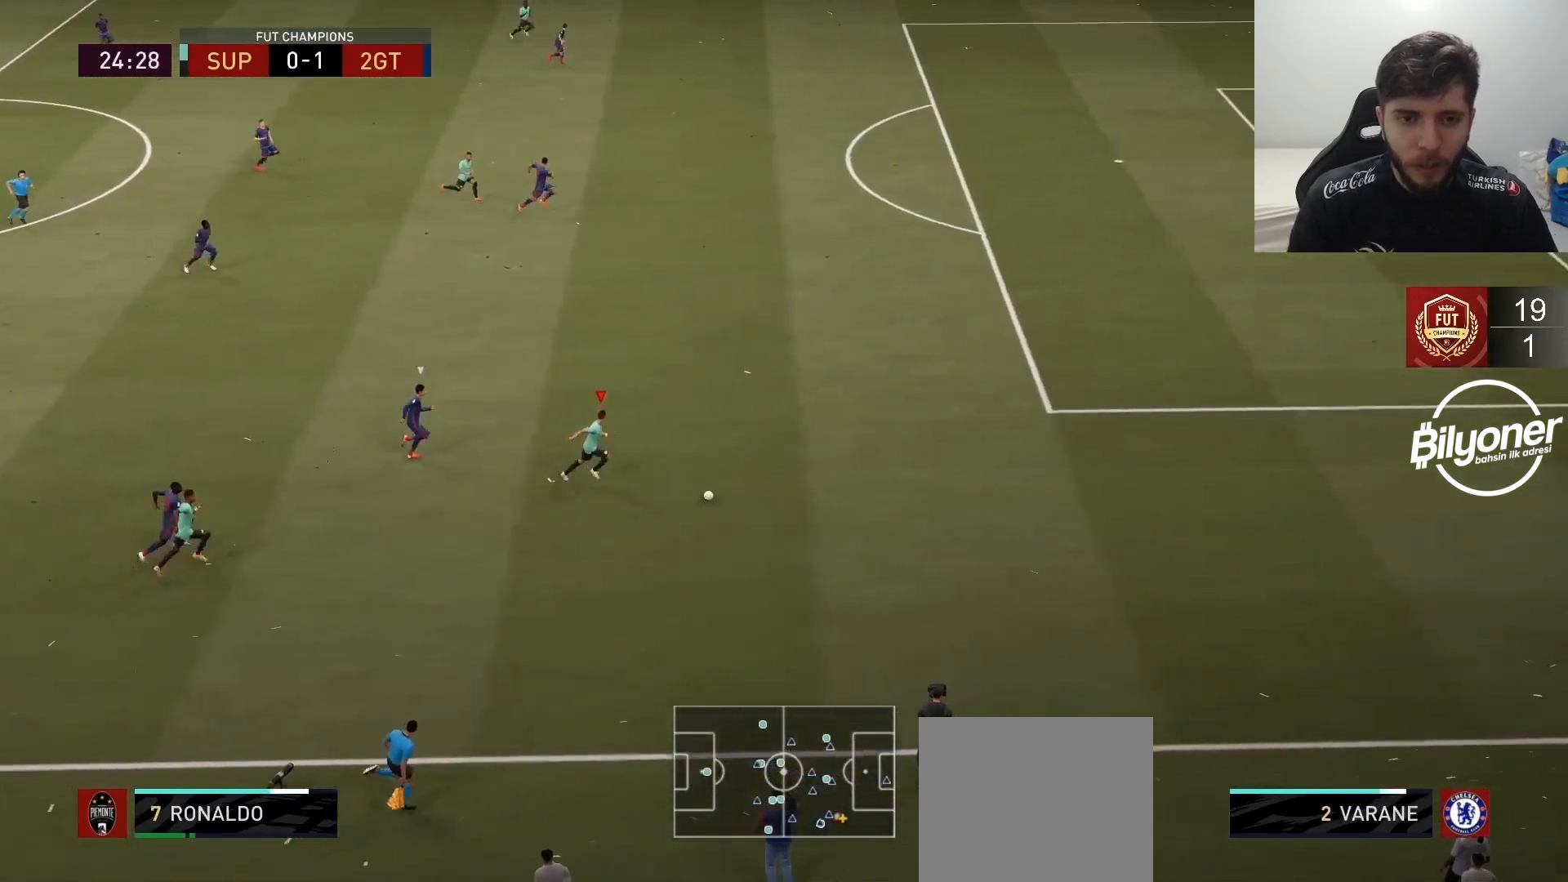
{"buttons": ["R2"], "left_stick": "up-right", "right_stick": "center", "events": []}
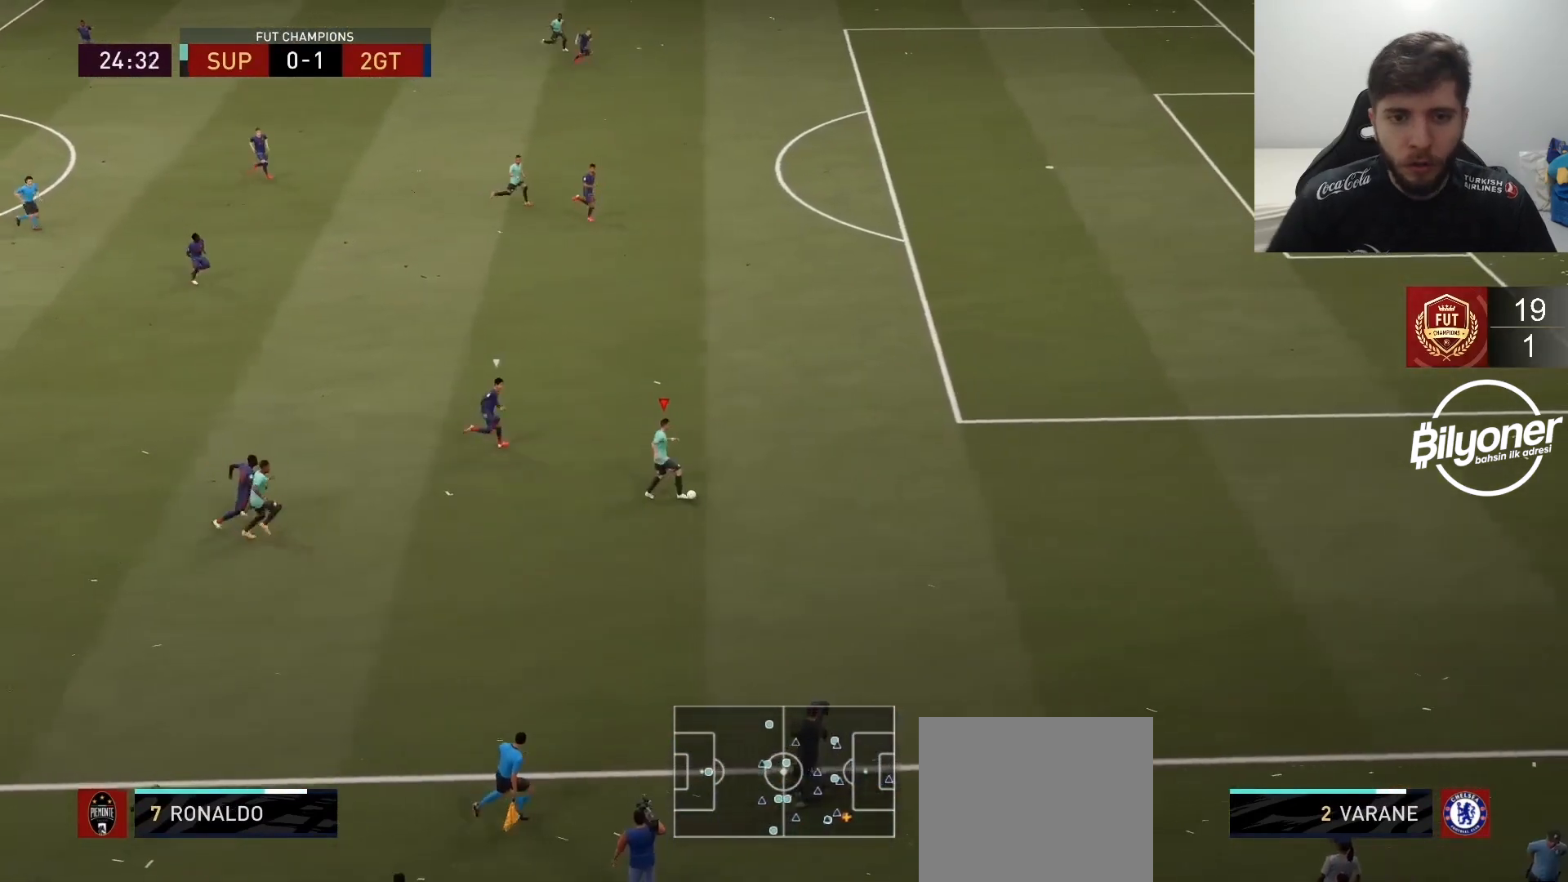
{"buttons": ["R2"], "left_stick": "up-right", "right_stick": "center", "events": []}
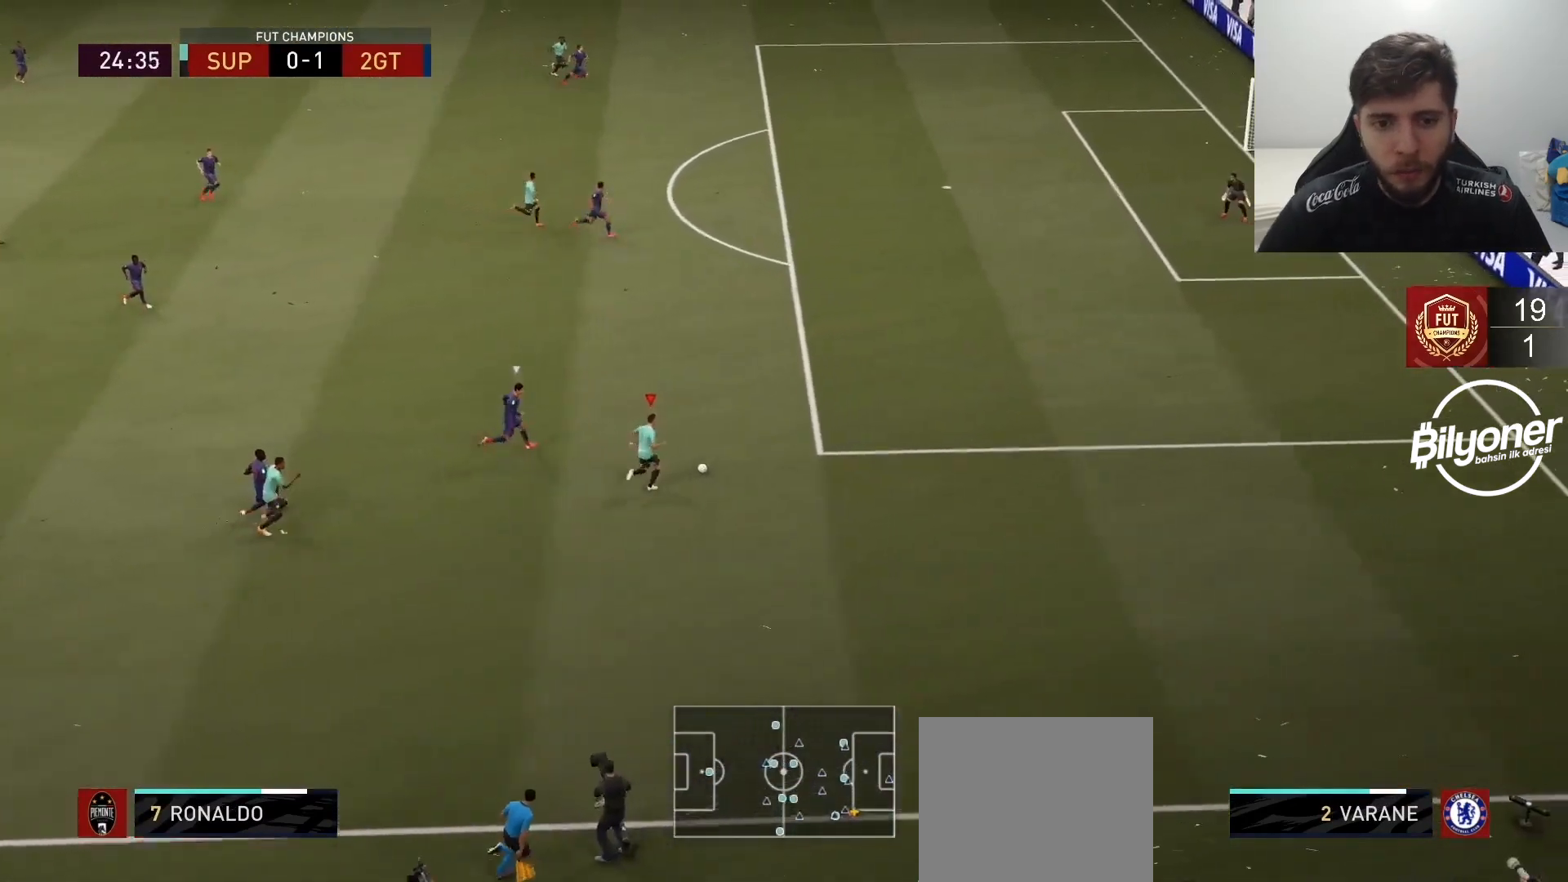
{"buttons": ["R2"], "left_stick": "up-right", "right_stick": "center", "events": []}
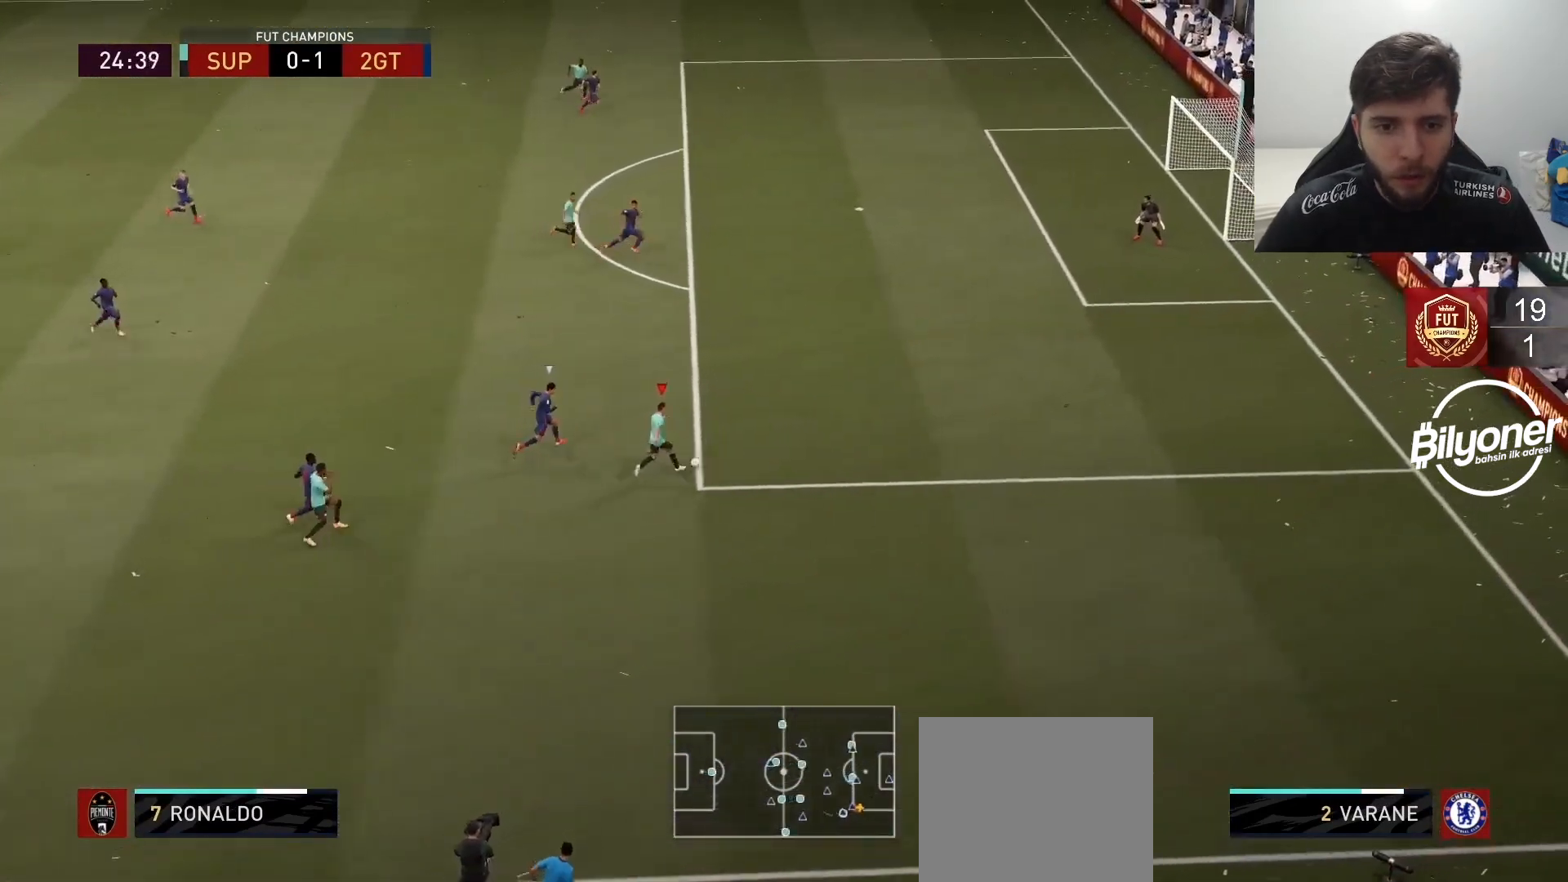
{"buttons": ["R2"], "left_stick": "up-right", "right_stick": "center", "events": []}
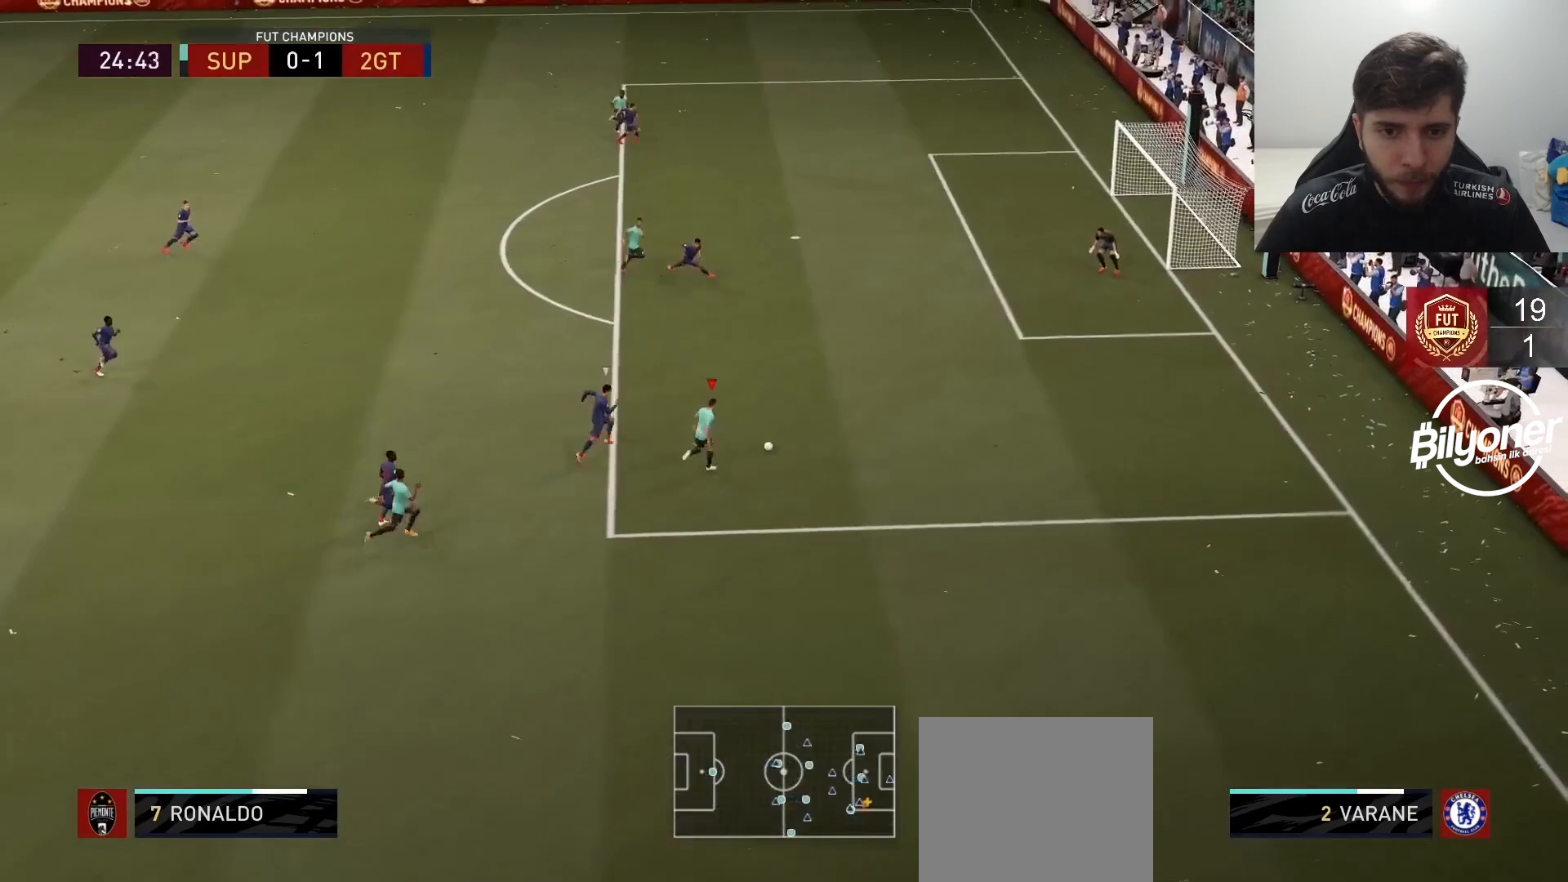
{"buttons": ["SQUARE"], "left_stick": "up-right", "right_stick": "center", "events": [[283, "R2", "up"], [450, "SQUARE", "down"]]}
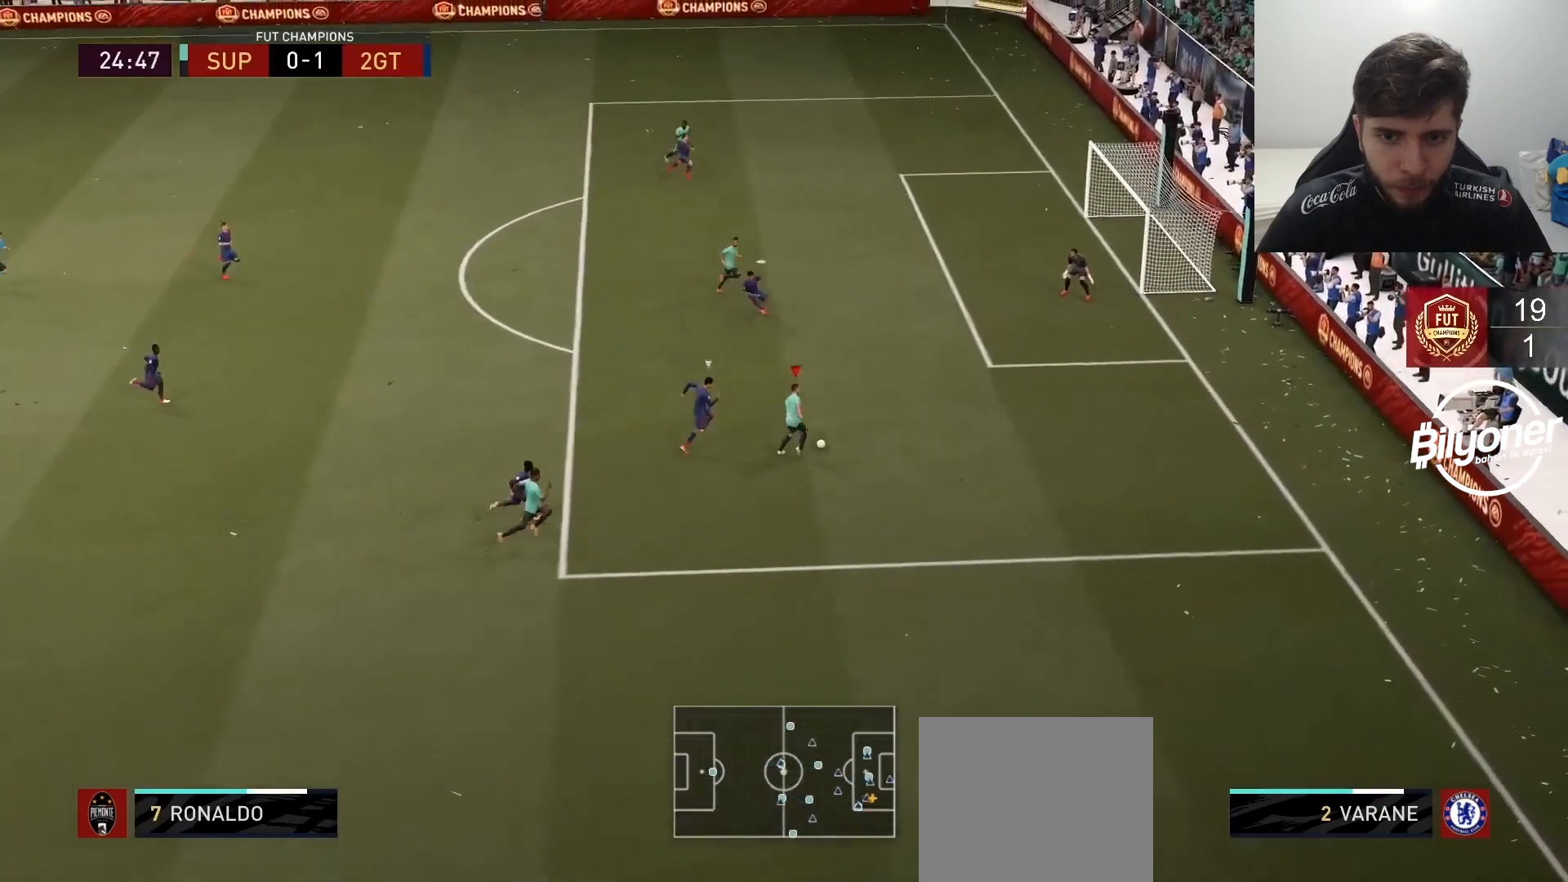
{"buttons": ["R2"], "left_stick": "up", "right_stick": "center", "events": [[33, "left_stick", "up"], [183, "SQUARE", "up"], [367, "R2", "down"]]}
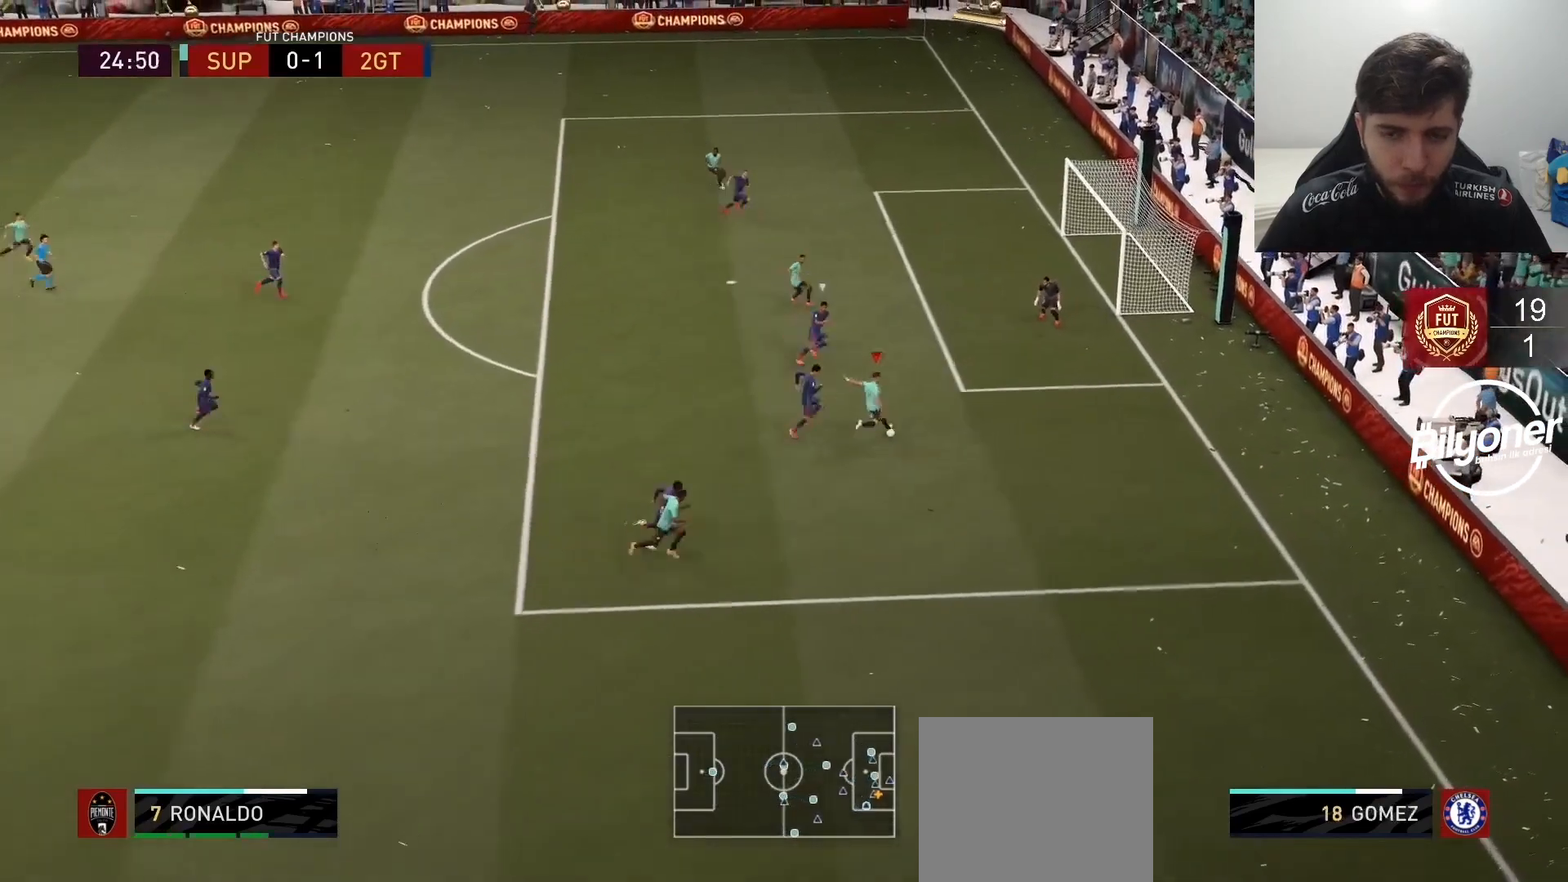
{"buttons": [], "left_stick": "center", "right_stick": "center", "events": [[200, "R2", "up"], [200, "left_stick", "center"]]}
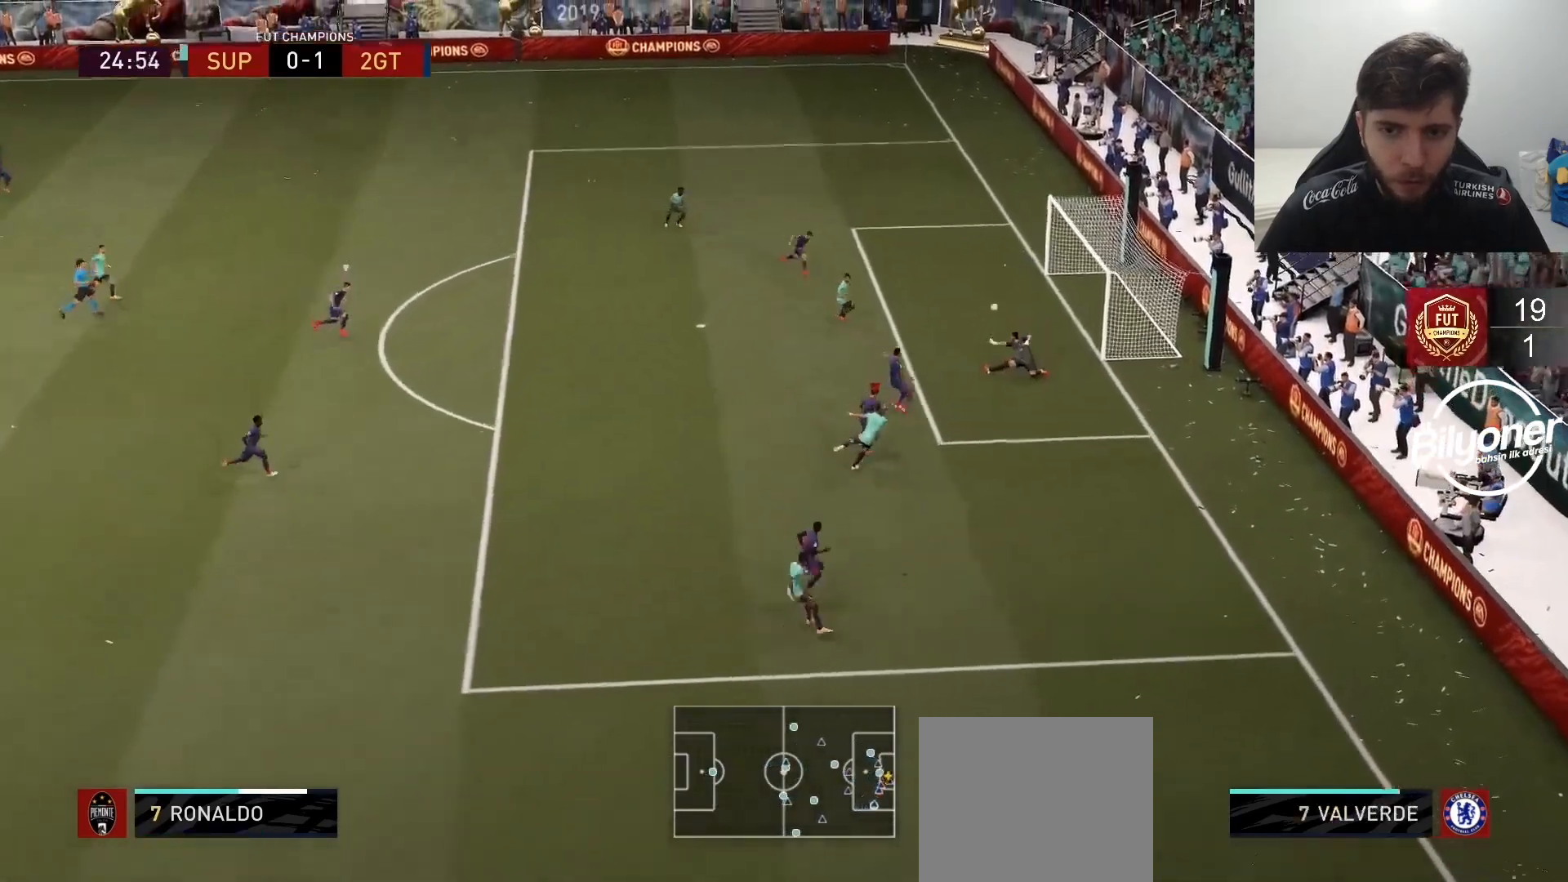
{"buttons": ["R2"], "left_stick": "down-right", "right_stick": "center", "events": [[117, "left_stick", "down-right"], [183, "R2", "down"]]}
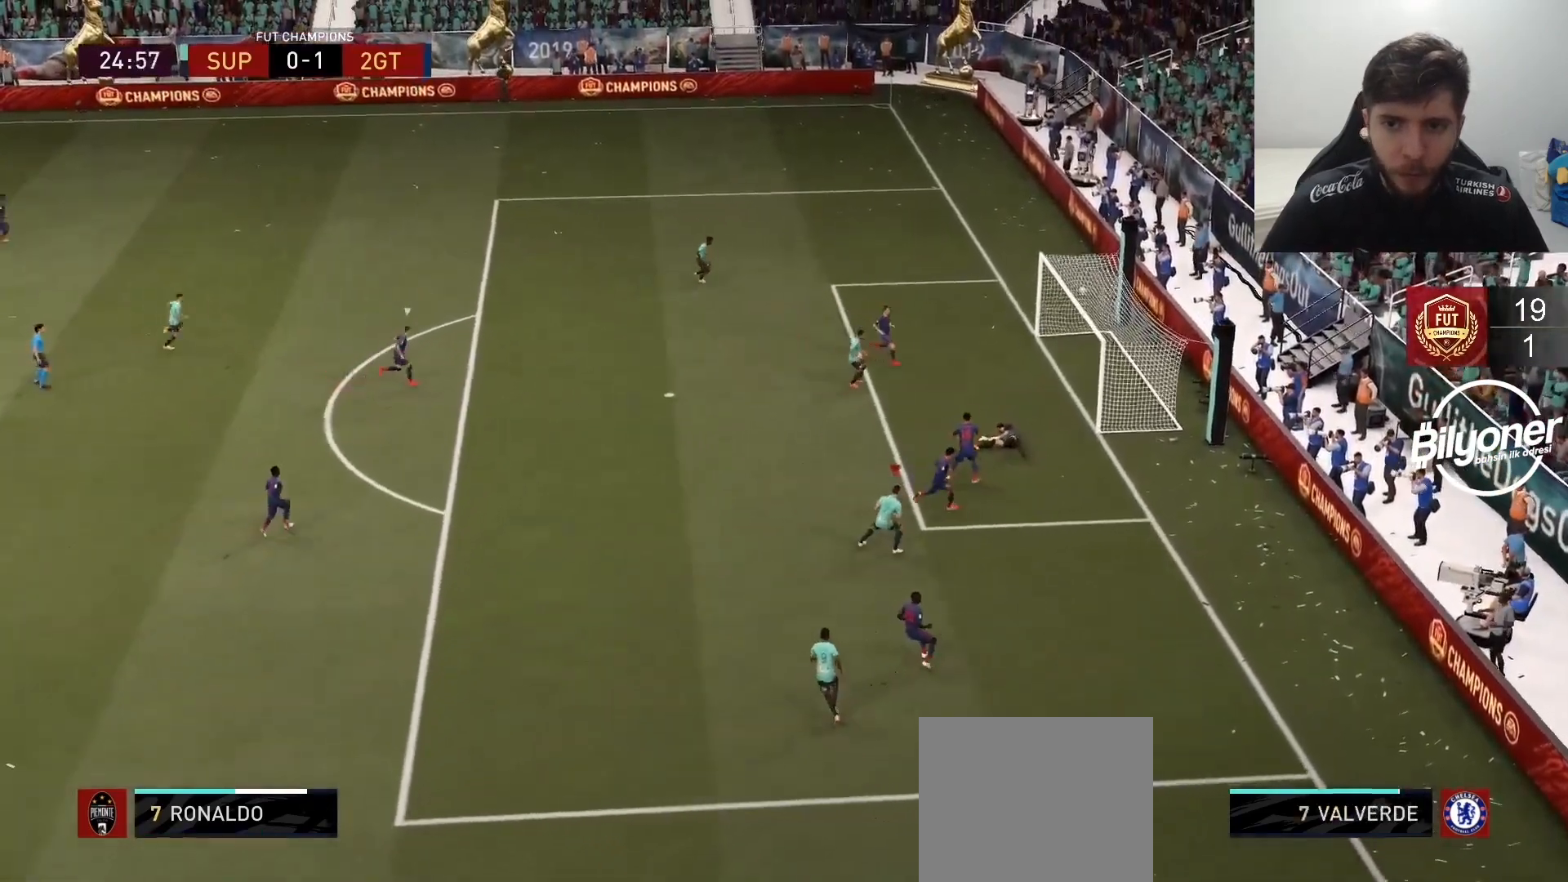
{"buttons": ["L1", "L2"], "left_stick": "center", "right_stick": "center", "events": [[167, "R2", "up"], [217, "left_stick", "center"], [300, "L2", "down"], [300, "R2", "down"], [317, "L1", "down"], [333, "R1", "down"], [450, "R1", "up"], [500, "R2", "up"]]}
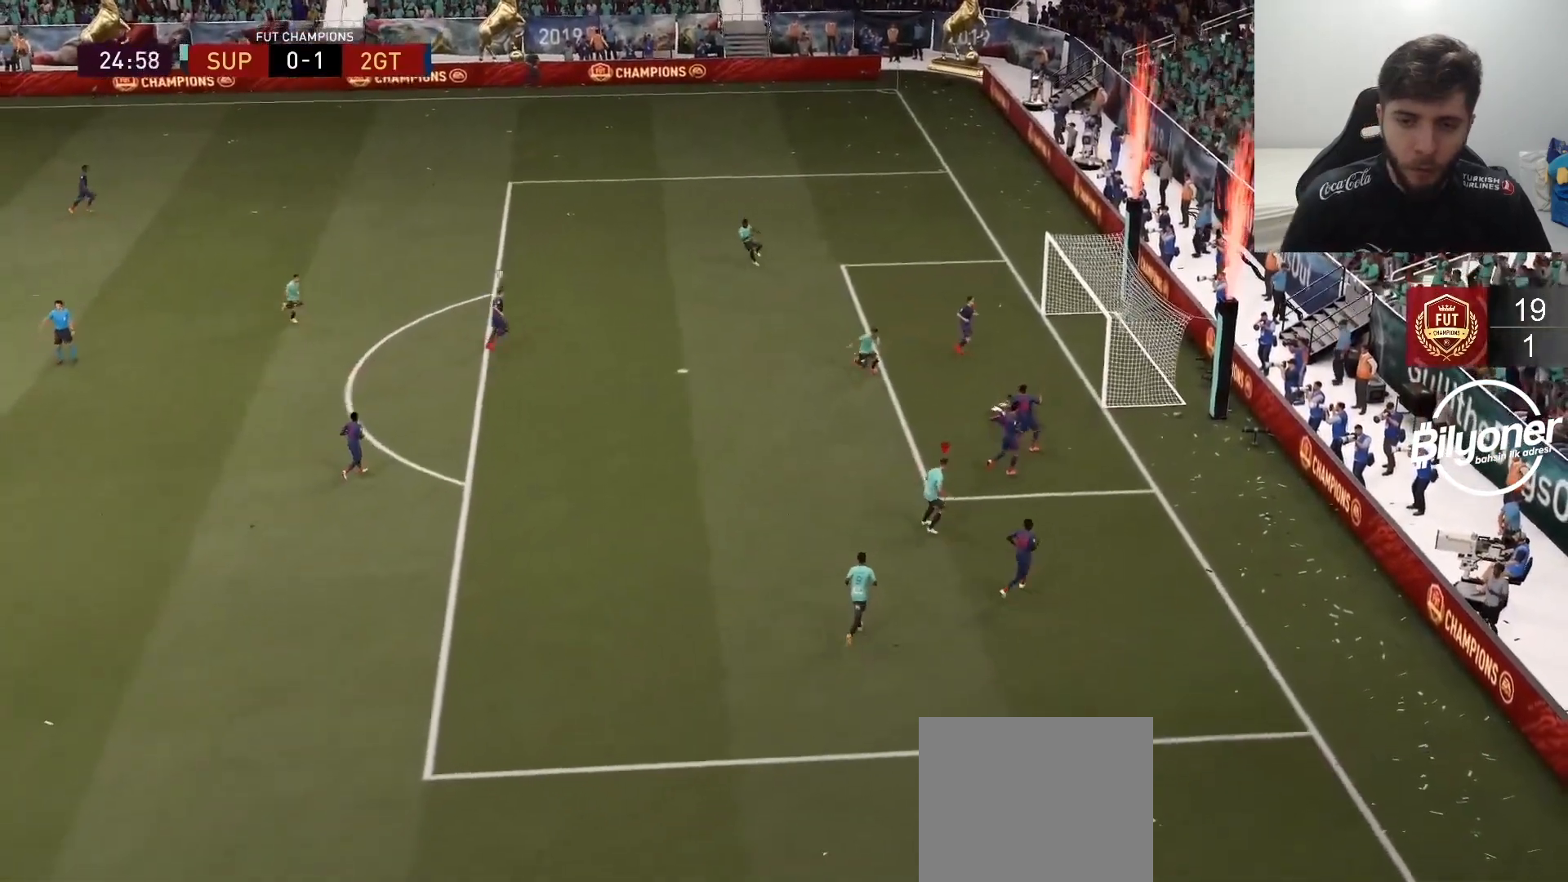
{"buttons": [], "left_stick": "center", "right_stick": "center", "events": [[17, "R2", "down"], [50, "R1", "down"], [117, "L1", "up"], [167, "R1", "up"], [200, "L1", "down"], [233, "R1", "down"], [317, "L1", "up"], [333, "L2", "up"], [333, "R1", "up"], [400, "R2", "up"]]}
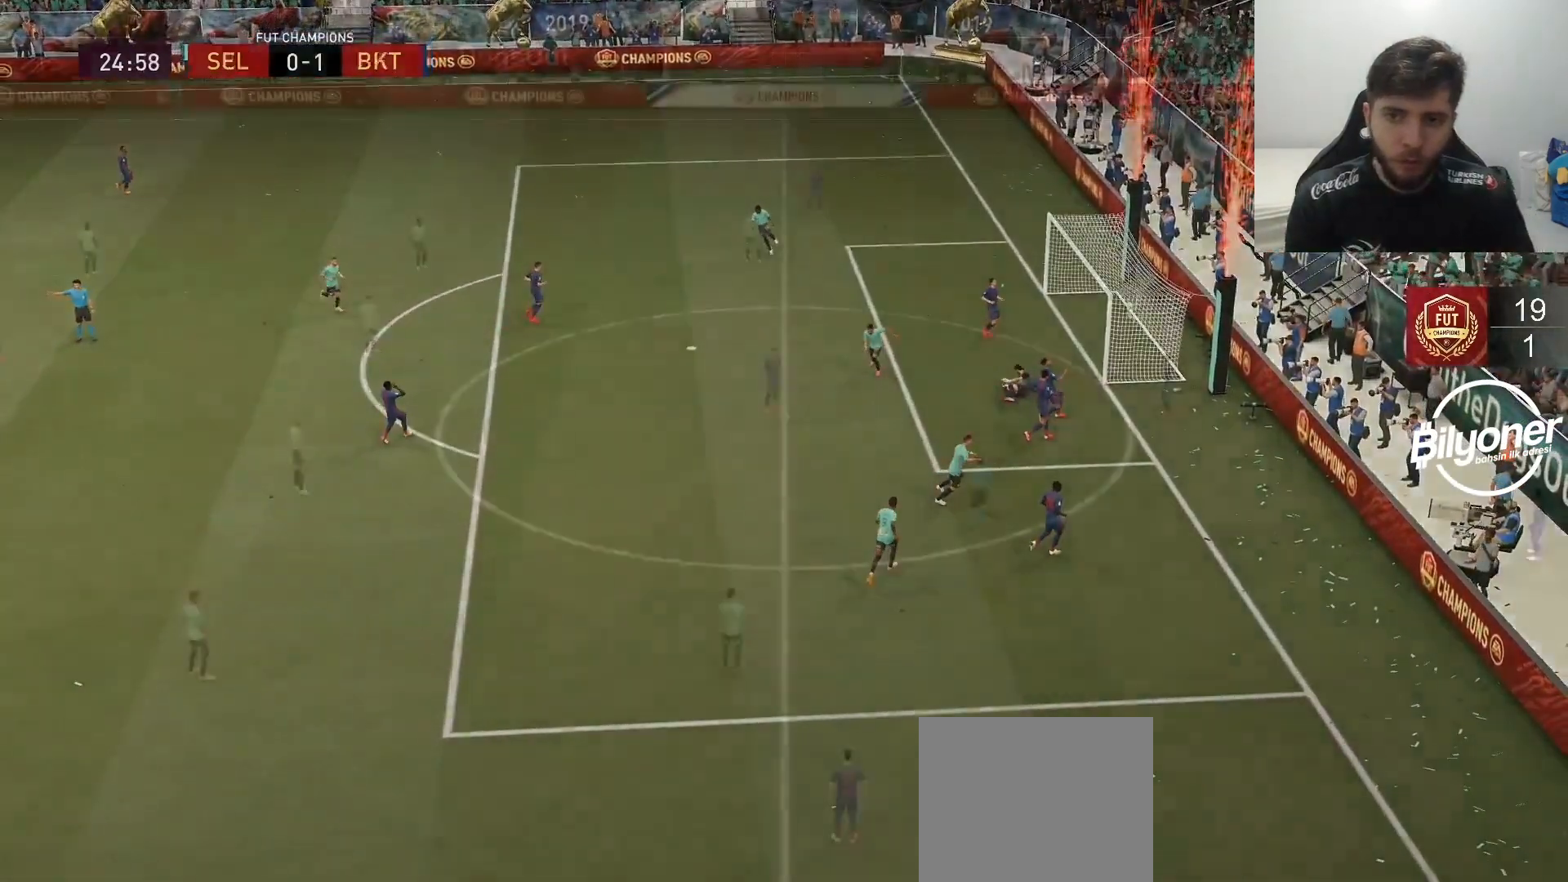
{"buttons": ["CROSS", "R2"], "left_stick": "center", "right_stick": "center", "events": [[150, "R2", "down"], [183, "CROSS", "down"]]}
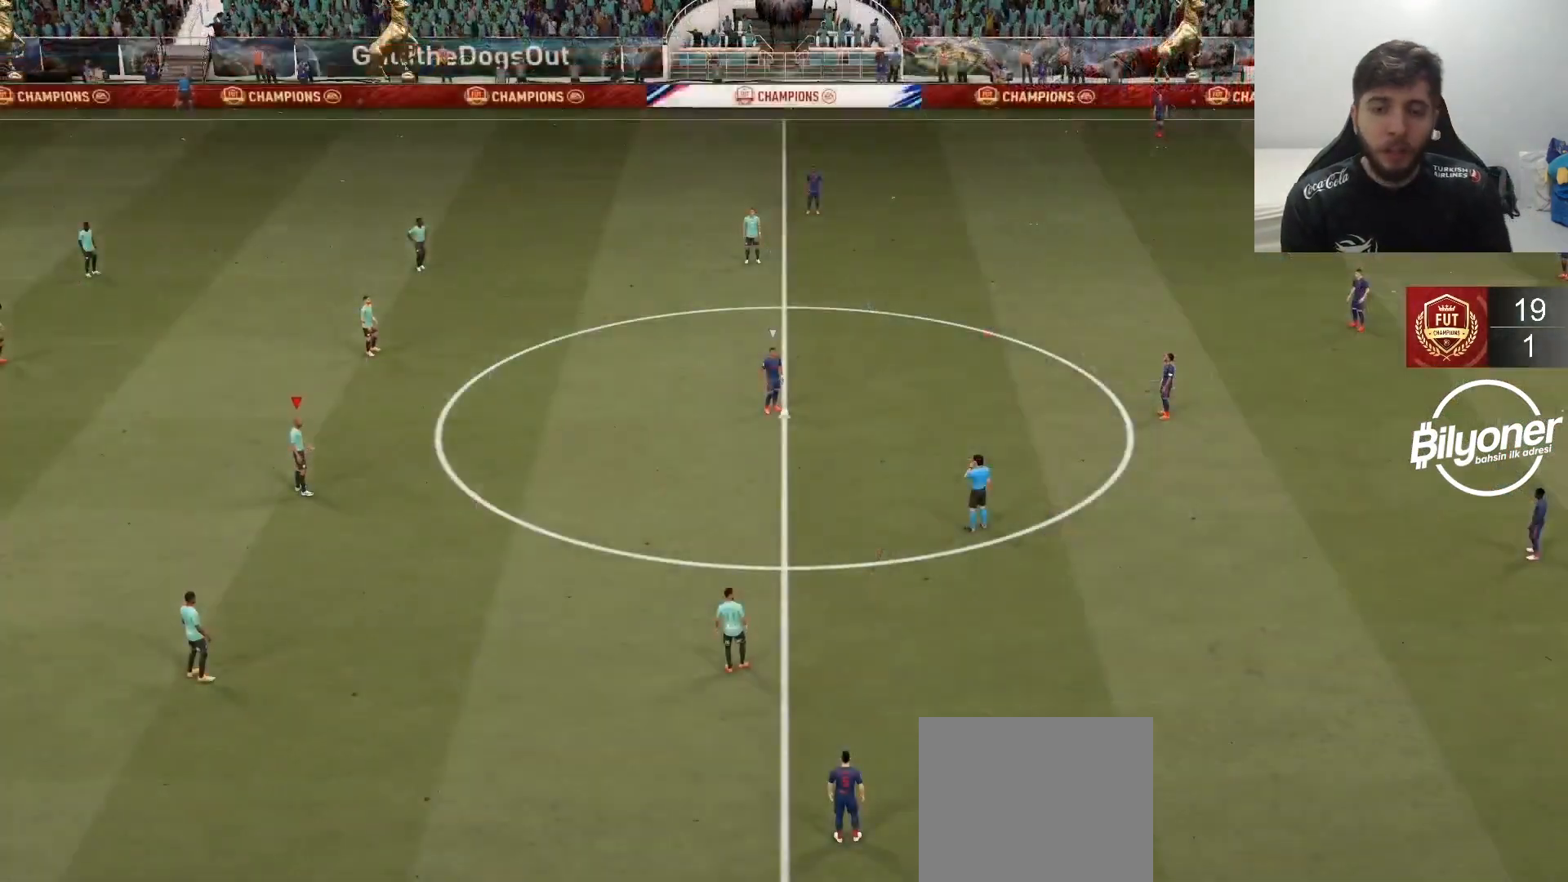
{"buttons": ["CROSS", "R2"], "left_stick": "center", "right_stick": "center", "events": [[100, "DPAD_DOWN", "down"], [183, "DPAD_DOWN", "up"], [283, "DPAD_DOWN", "down"], [350, "DPAD_DOWN", "up"], [433, "DPAD_DOWN", "down"], [500, "DPAD_DOWN", "up"]]}
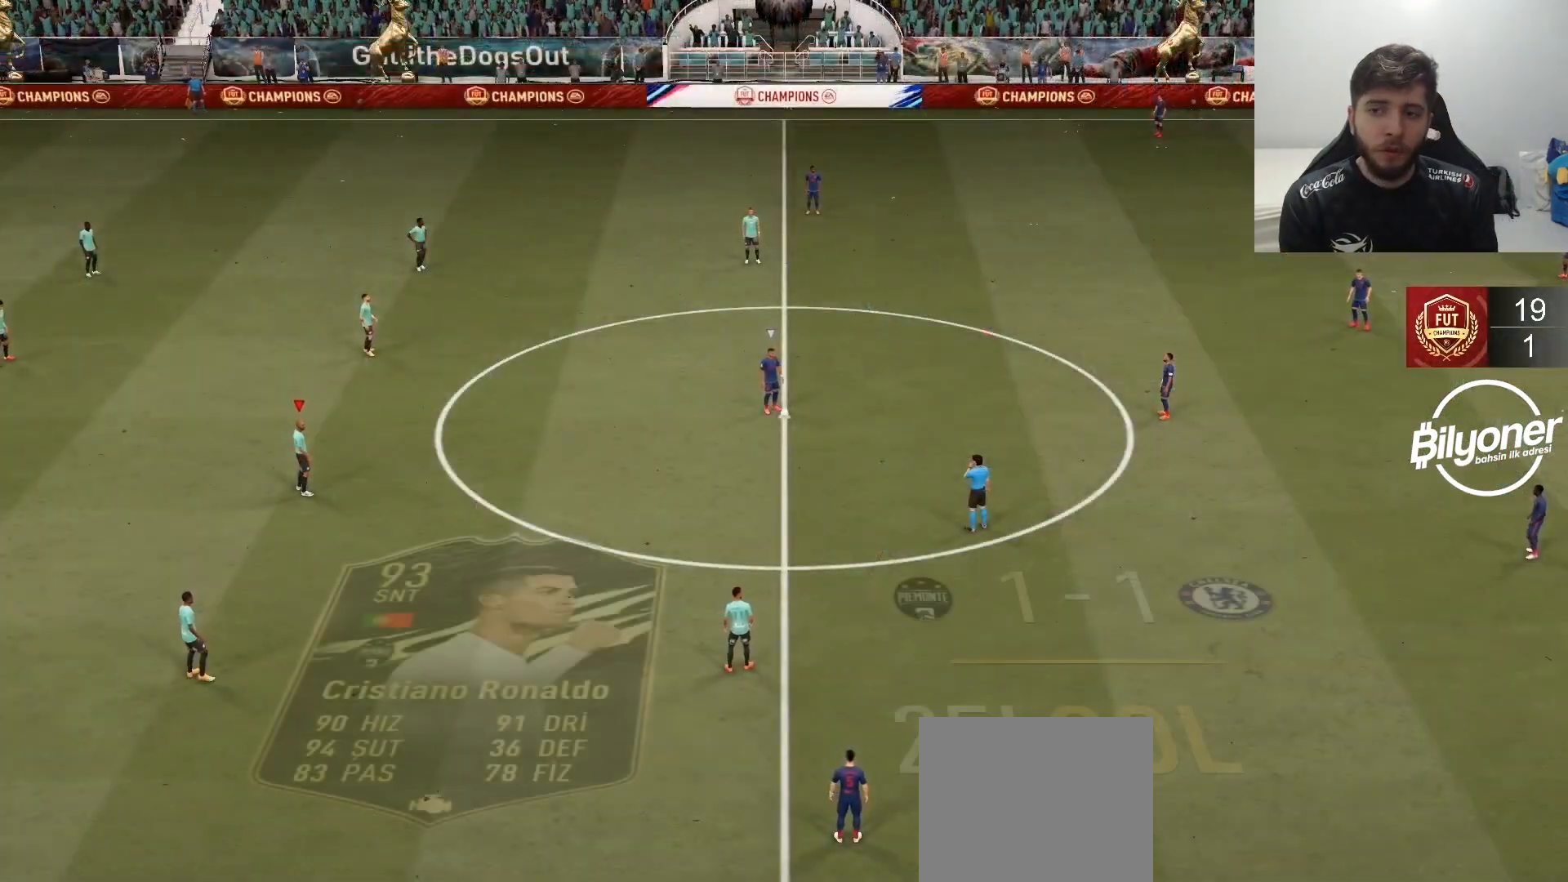
{"buttons": ["L2", "R2"], "left_stick": "down-right", "right_stick": "center", "events": [[100, "DPAD_DOWN", "down"], [167, "DPAD_DOWN", "up"], [250, "DPAD_DOWN", "down"], [317, "DPAD_DOWN", "up"], [400, "DPAD_DOWN", "down"], [483, "DPAD_DOWN", "up"], [500, "CROSS", "up"], [500, "L2", "down"], [500, "left_stick", "down-right"]]}
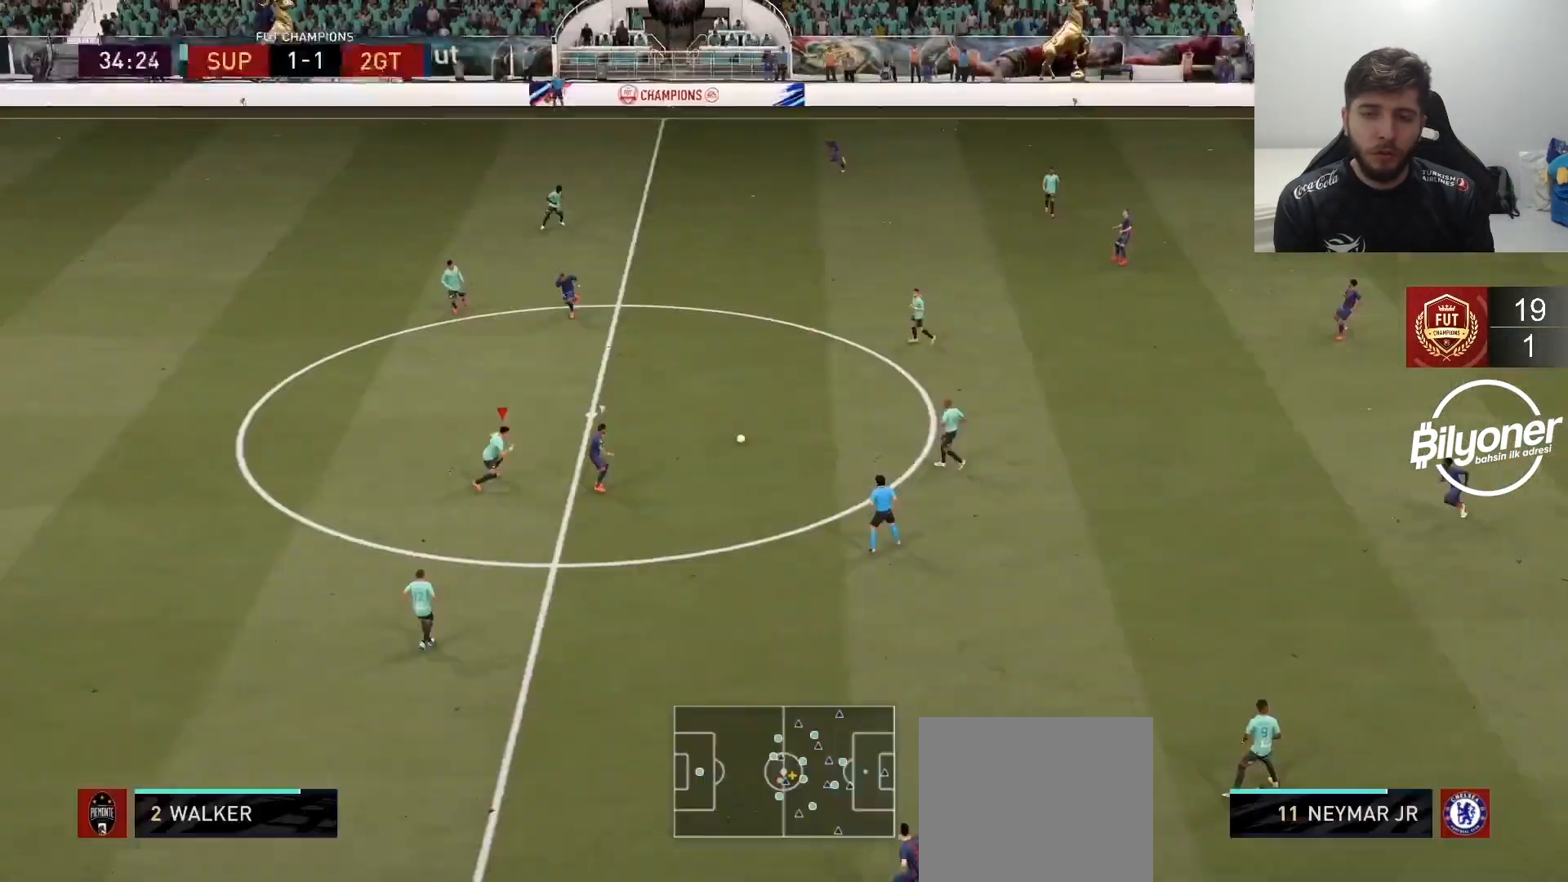
{"buttons": ["L2", "R2"], "left_stick": "down", "right_stick": "center", "events": [[450, "left_stick", "down"]]}
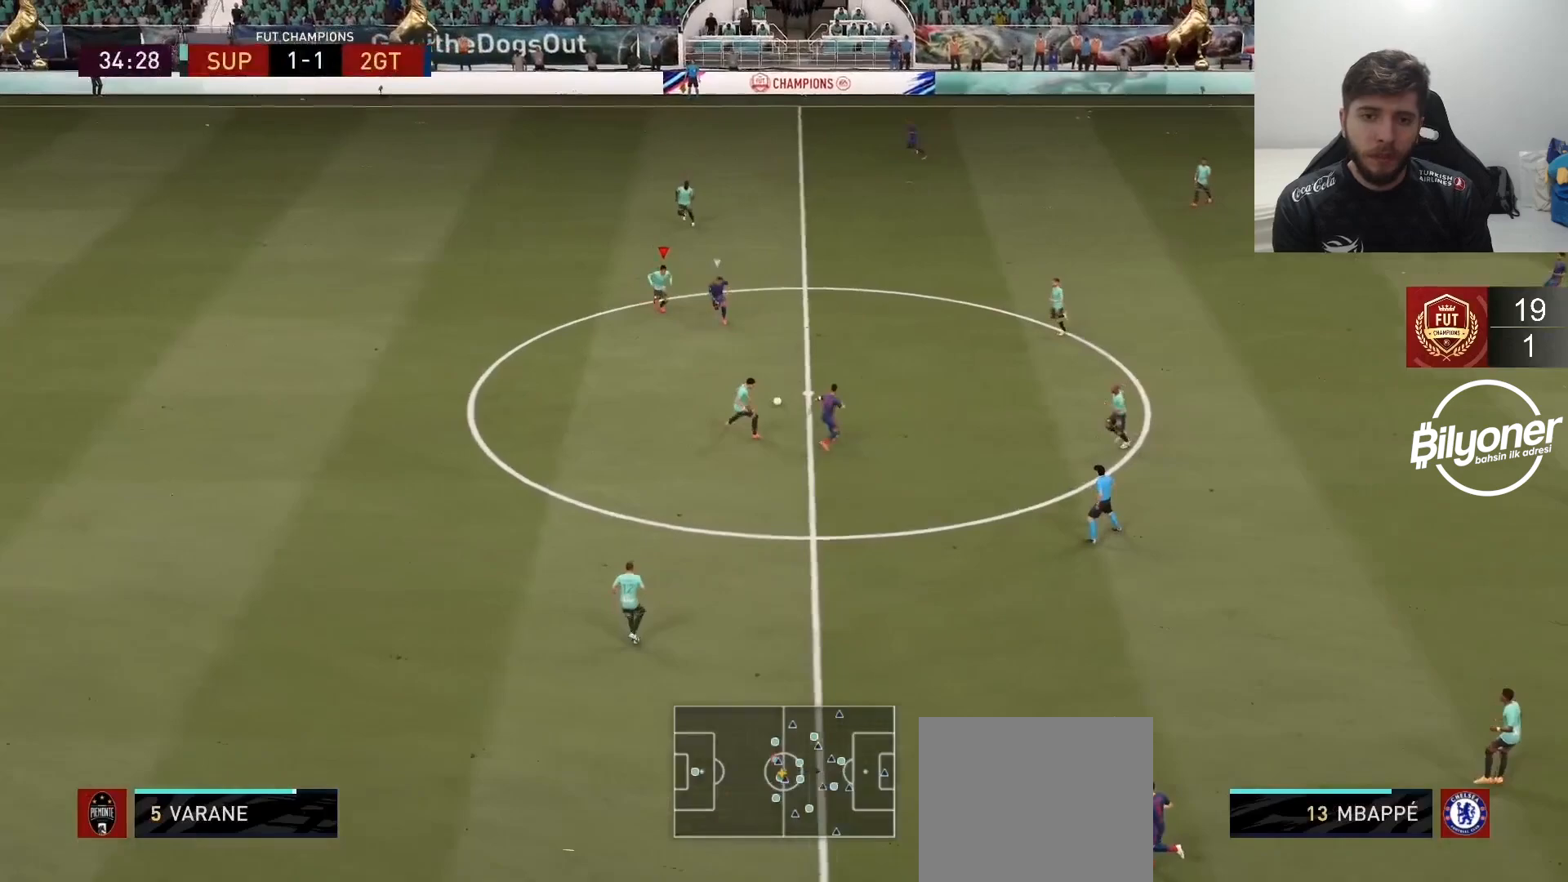
{"buttons": ["L2", "R2"], "left_stick": "down-left", "right_stick": "center", "events": [[167, "SQUARE", "down"], [317, "SQUARE", "up"], [417, "left_stick", "down-left"]]}
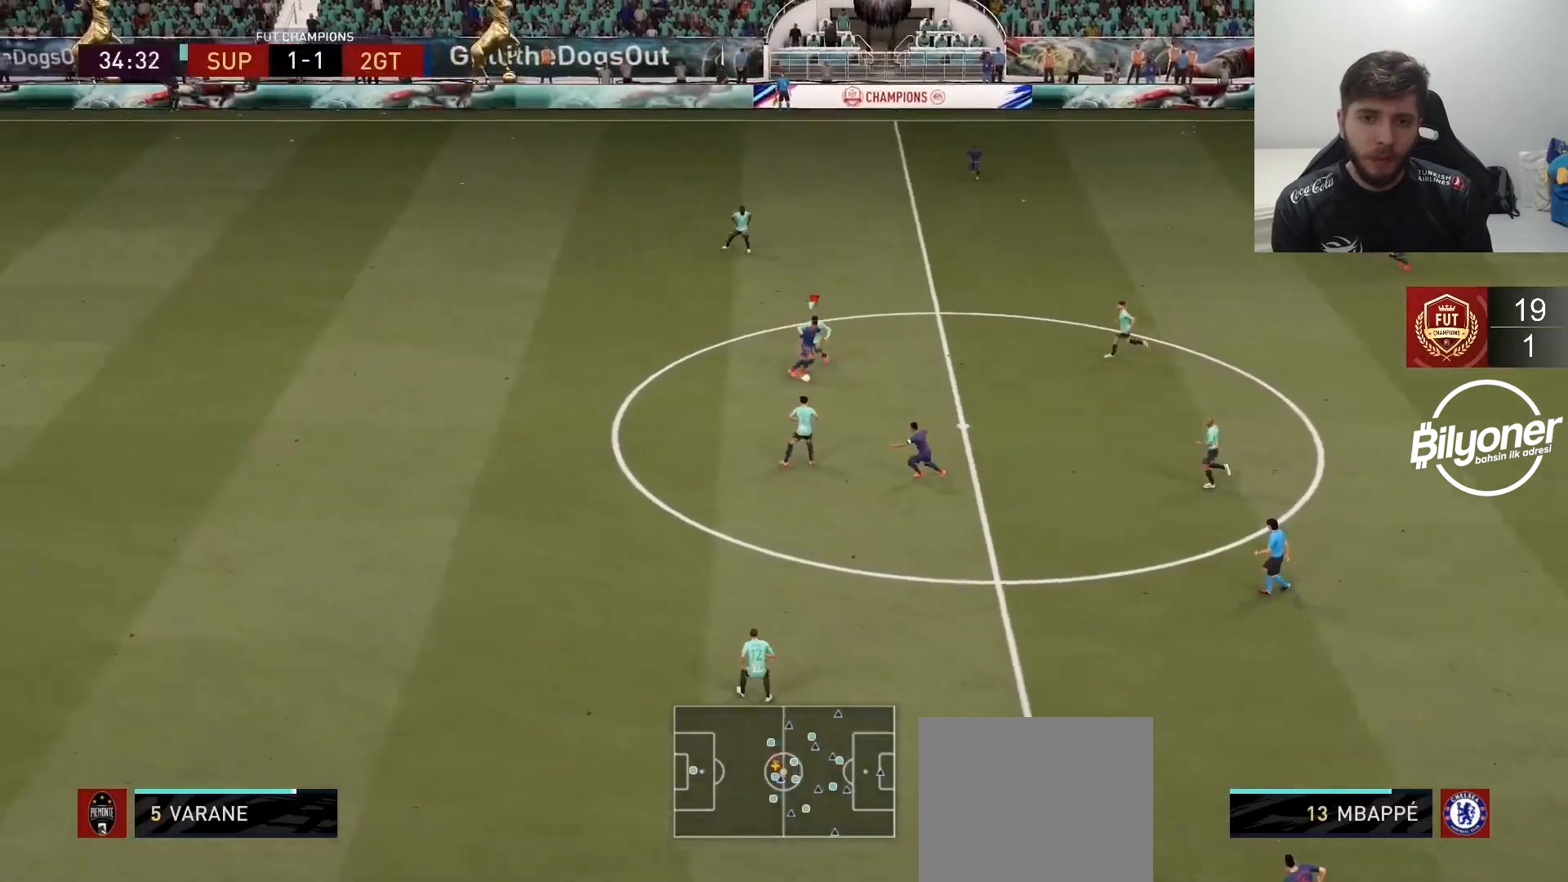
{"buttons": ["L2", "R1", "R2"], "left_stick": "down", "right_stick": "center", "events": [[233, "R1", "down"], [233, "left_stick", "down"]]}
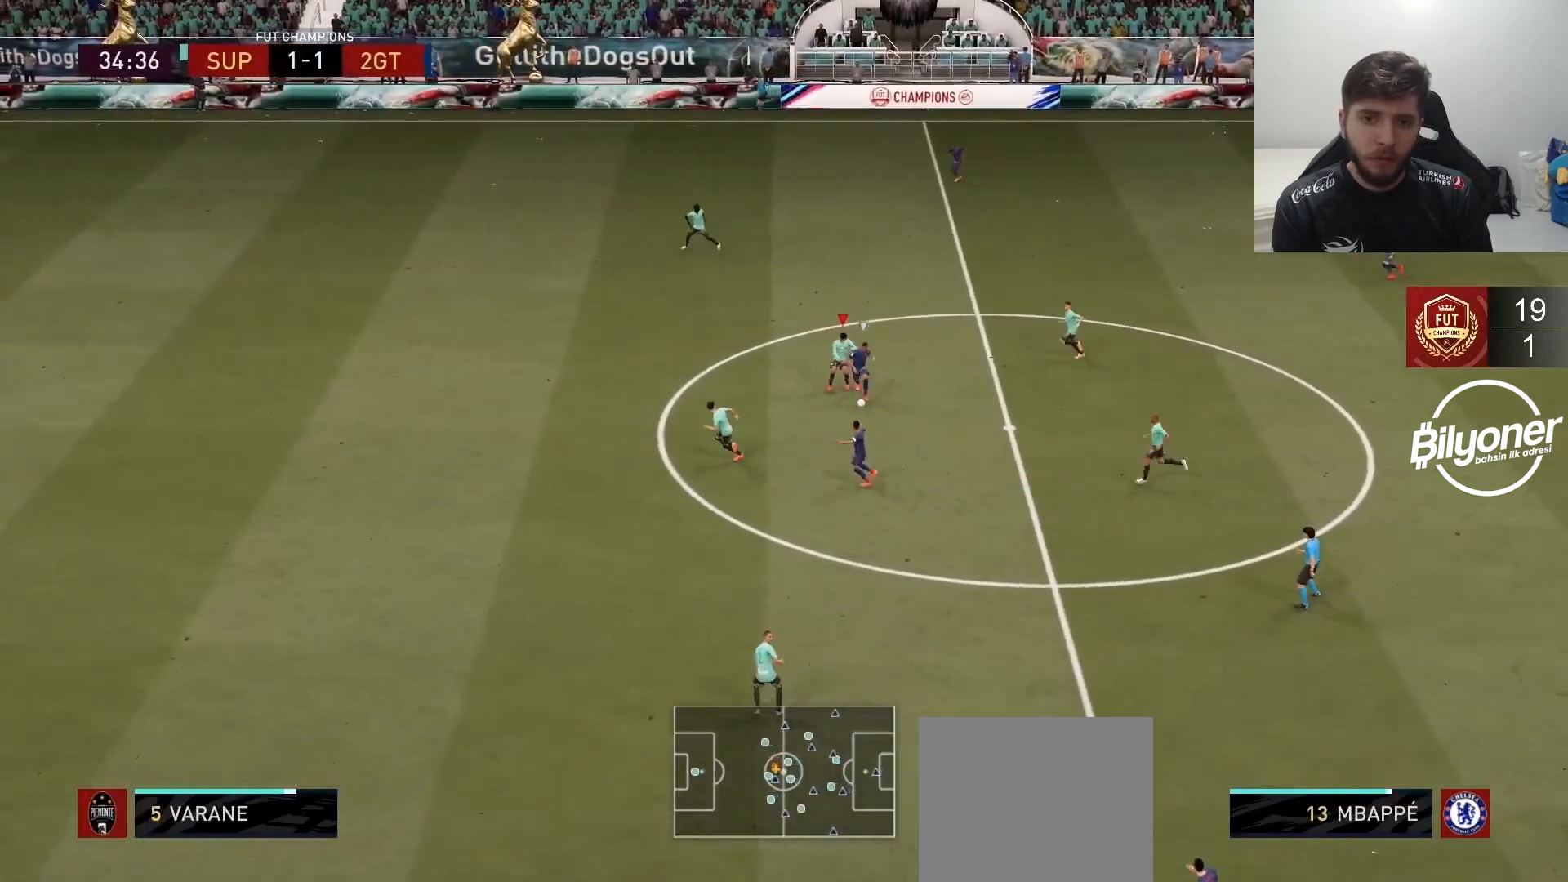
{"buttons": ["SQUARE", "R2"], "left_stick": "down", "right_stick": "center", "events": [[250, "L2", "up"], [367, "R1", "up"], [383, "SQUARE", "down"]]}
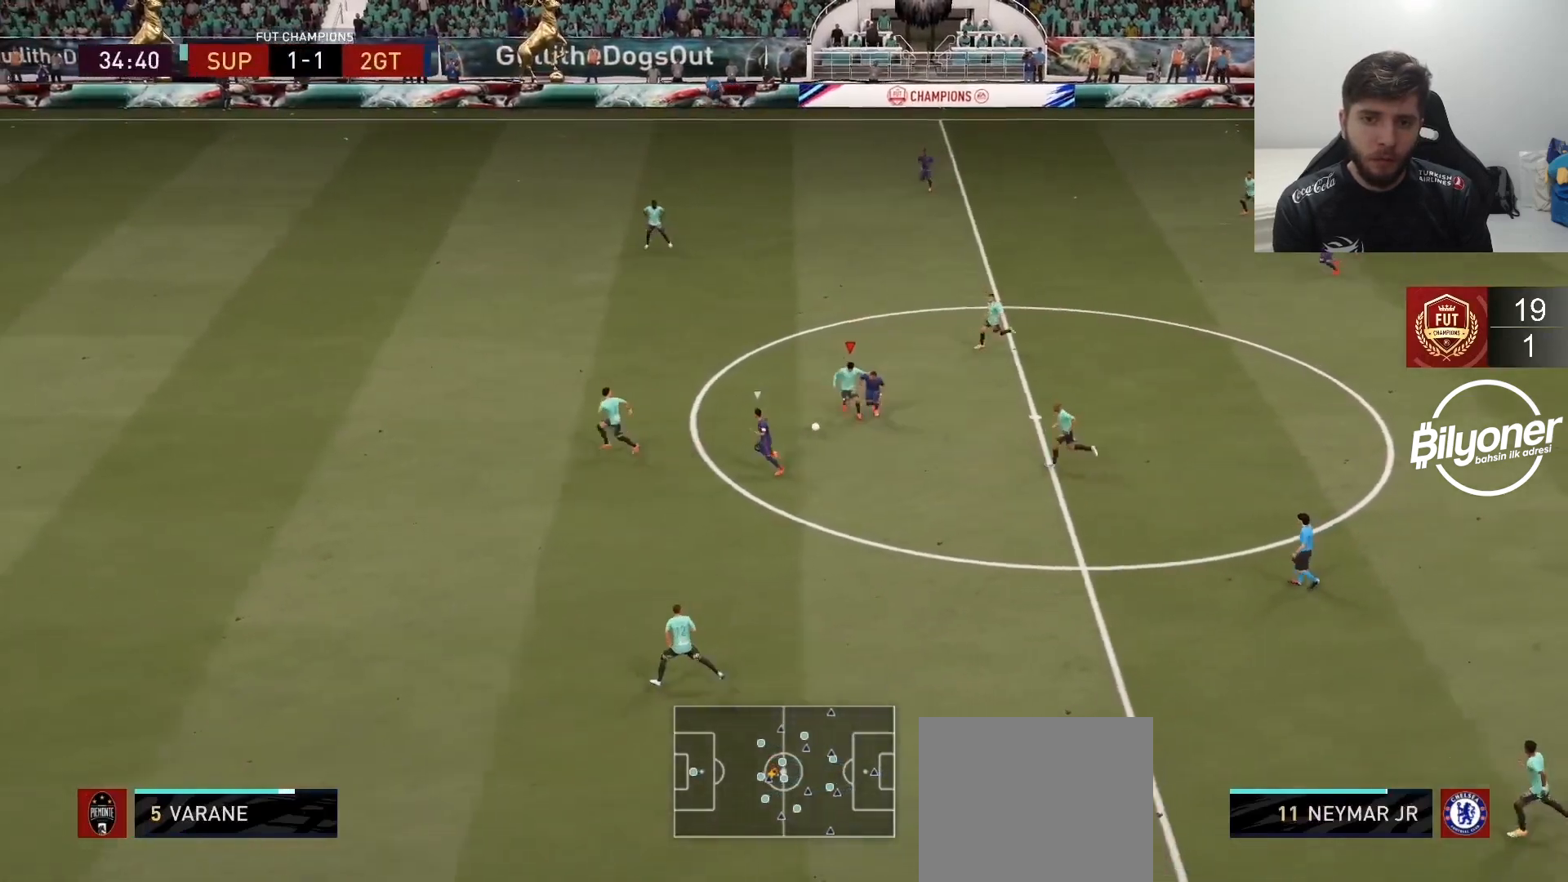
{"buttons": ["L2", "R2"], "left_stick": "down", "right_stick": "center", "events": [[33, "SQUARE", "up"], [150, "L1", "down"], [267, "L1", "up"], [367, "L2", "down"]]}
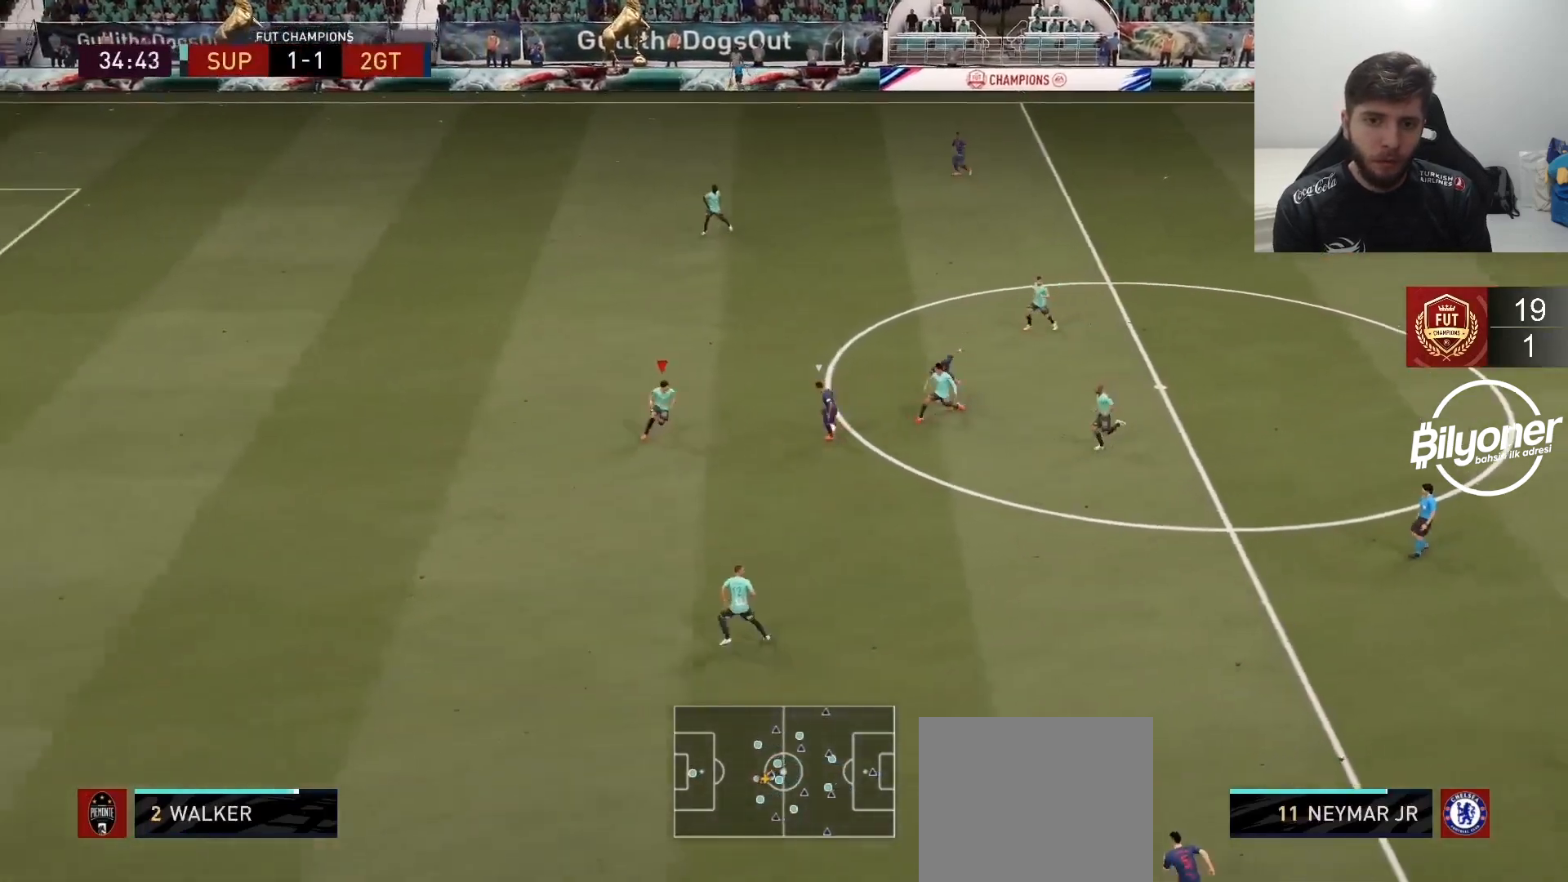
{"buttons": ["L2", "R2"], "left_stick": "down-right", "right_stick": "center", "events": [[117, "left_stick", "down-left"], [433, "left_stick", "down-right"]]}
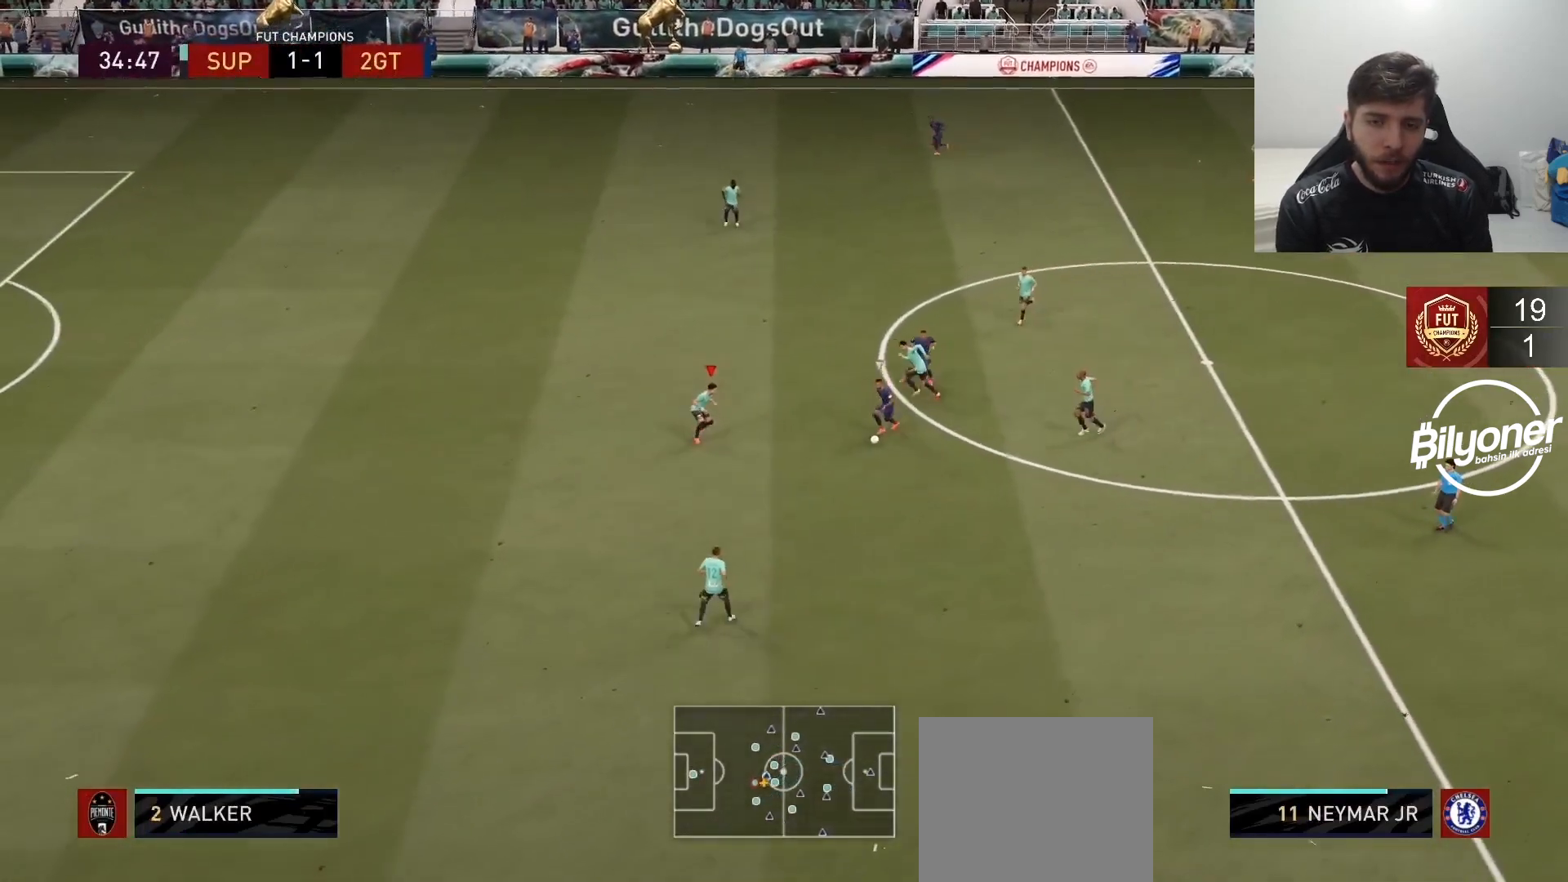
{"buttons": ["SQUARE", "L2", "R2"], "left_stick": "down-right", "right_stick": "center", "events": [[500, "SQUARE", "down"]]}
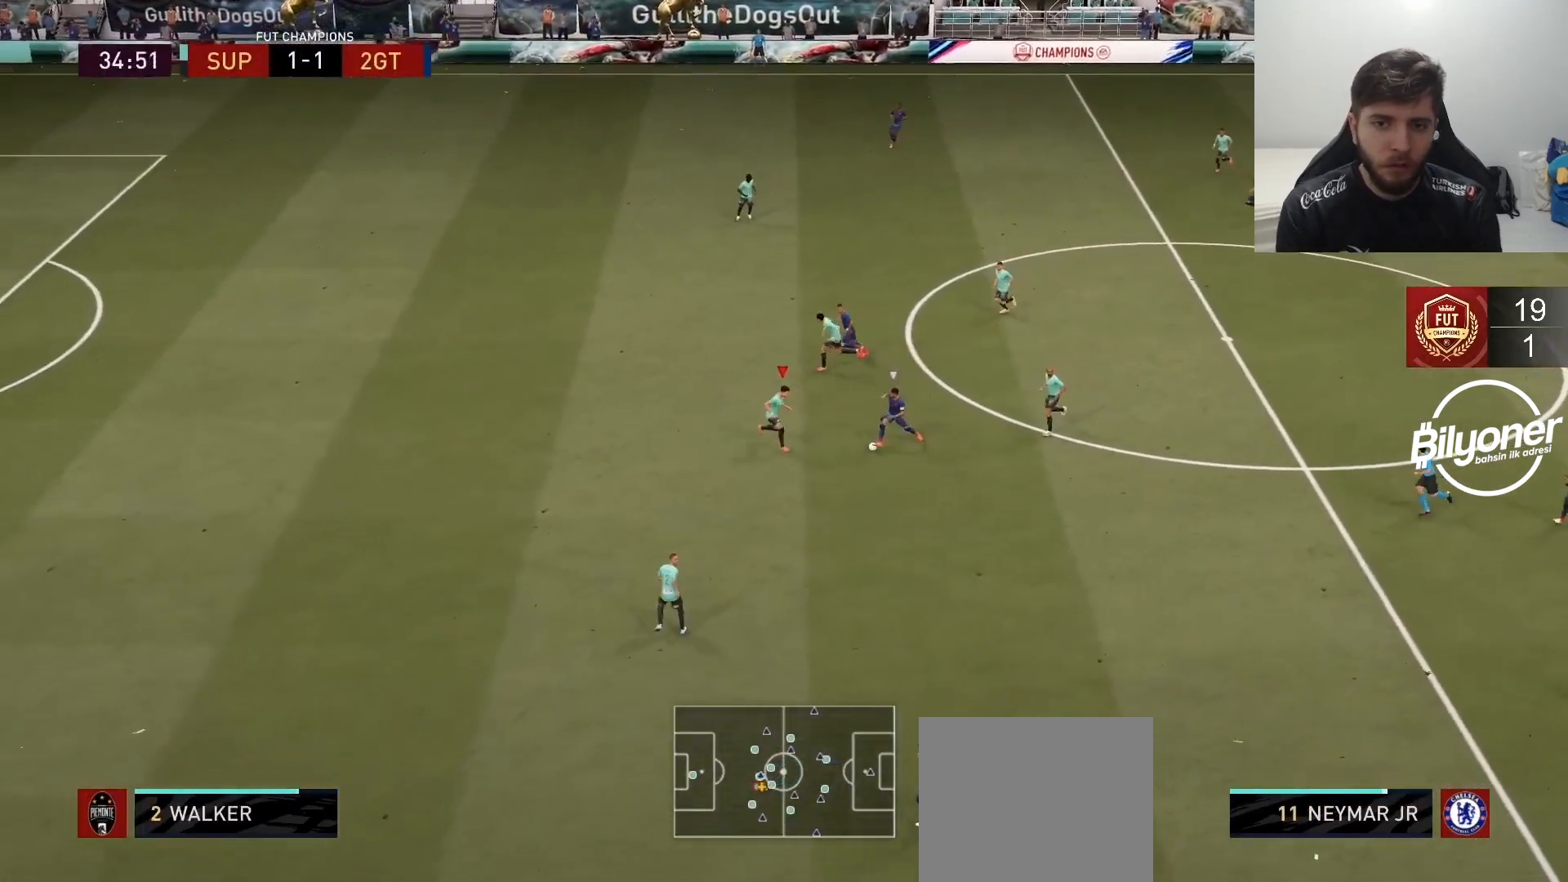
{"buttons": [], "left_stick": "up-right", "right_stick": "center", "events": [[183, "SQUARE", "up"], [300, "left_stick", "up-right"], [317, "L2", "up"], [500, "R2", "up"]]}
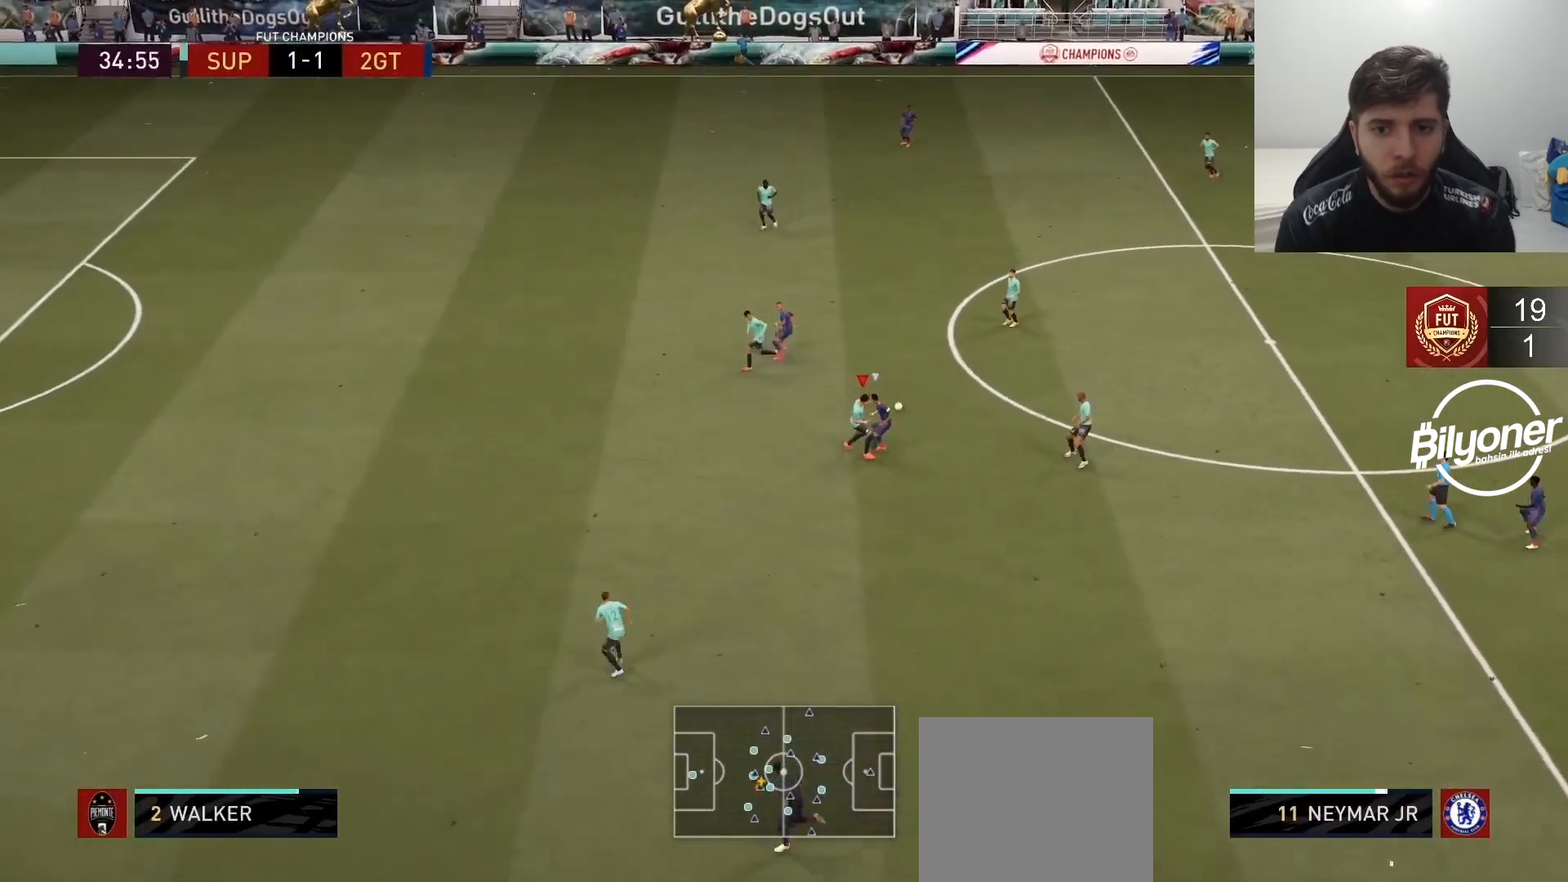
{"buttons": [], "left_stick": "right", "right_stick": "center", "events": [[117, "left_stick", "right"]]}
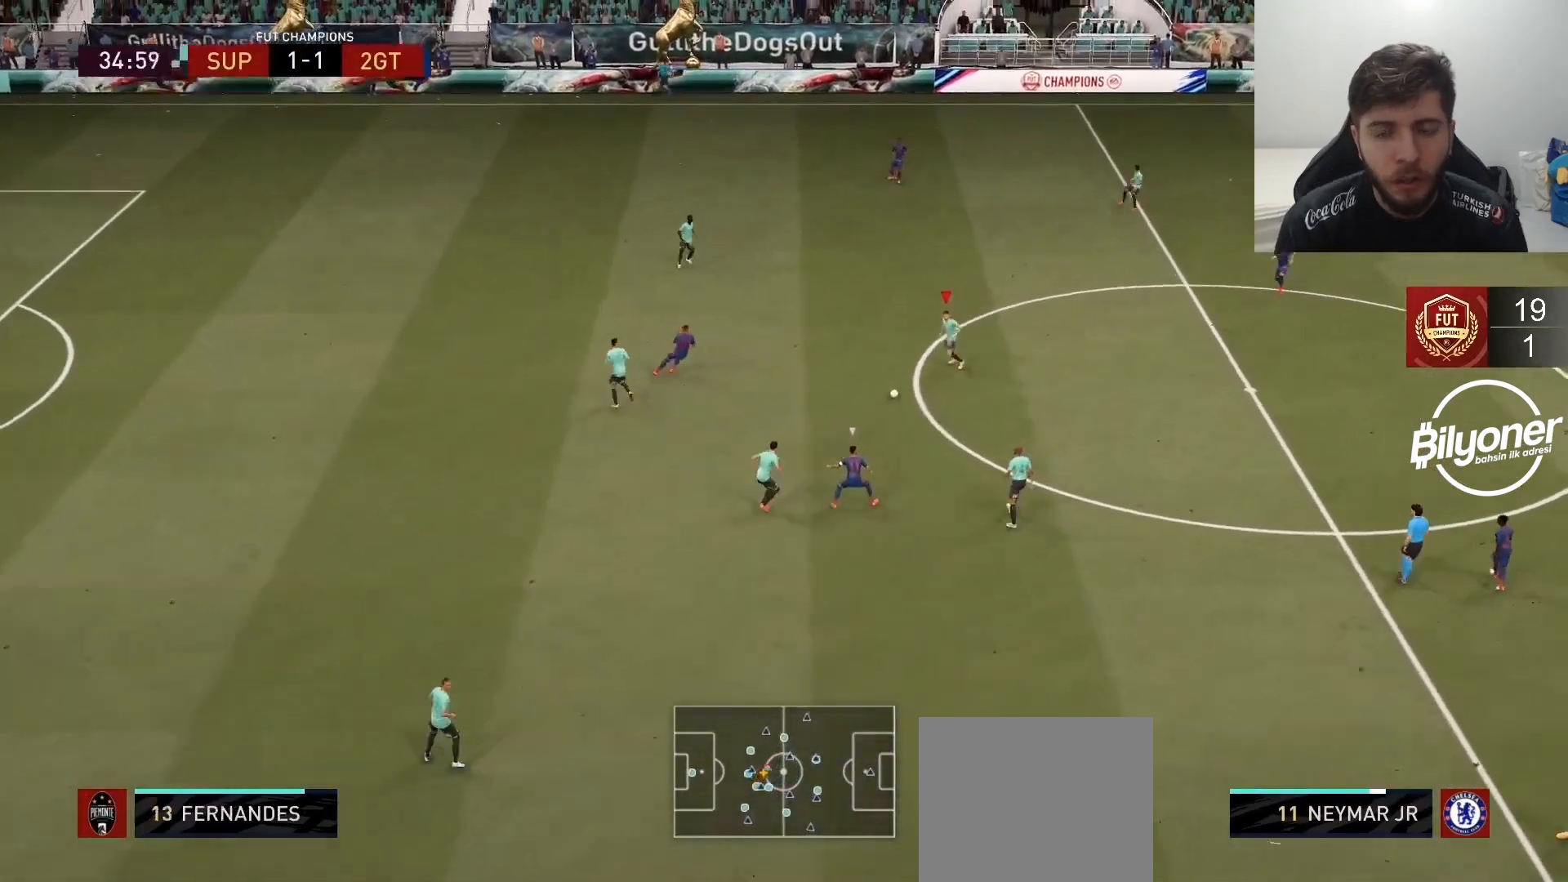
{"buttons": [], "left_stick": "right", "right_stick": "center", "events": []}
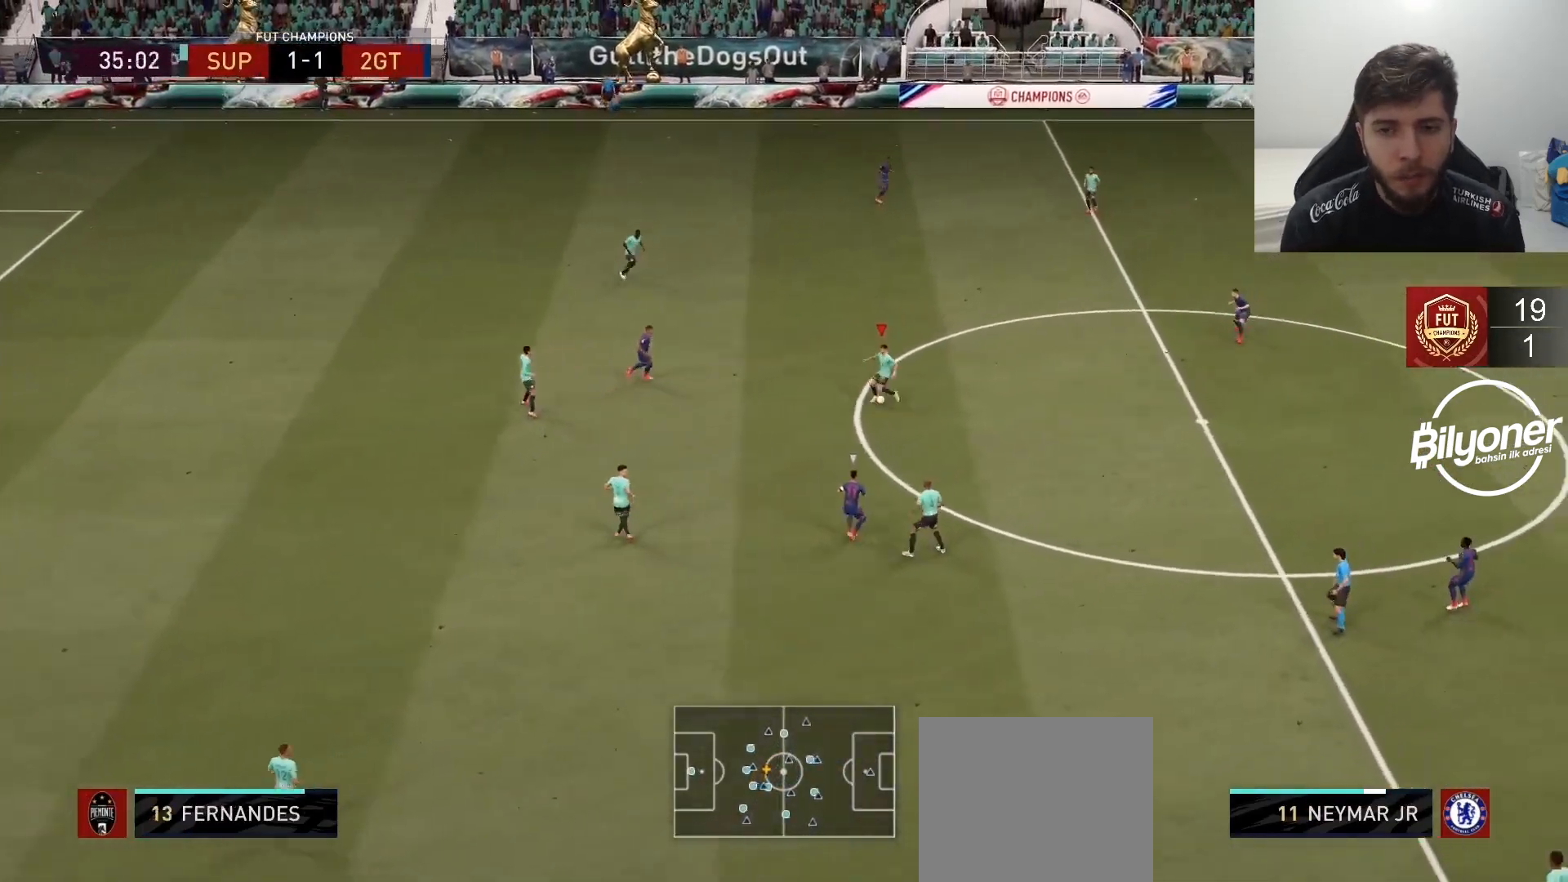
{"buttons": [], "left_stick": "right", "right_stick": "center", "events": [[67, "CROSS", "down"], [233, "CROSS", "up"]]}
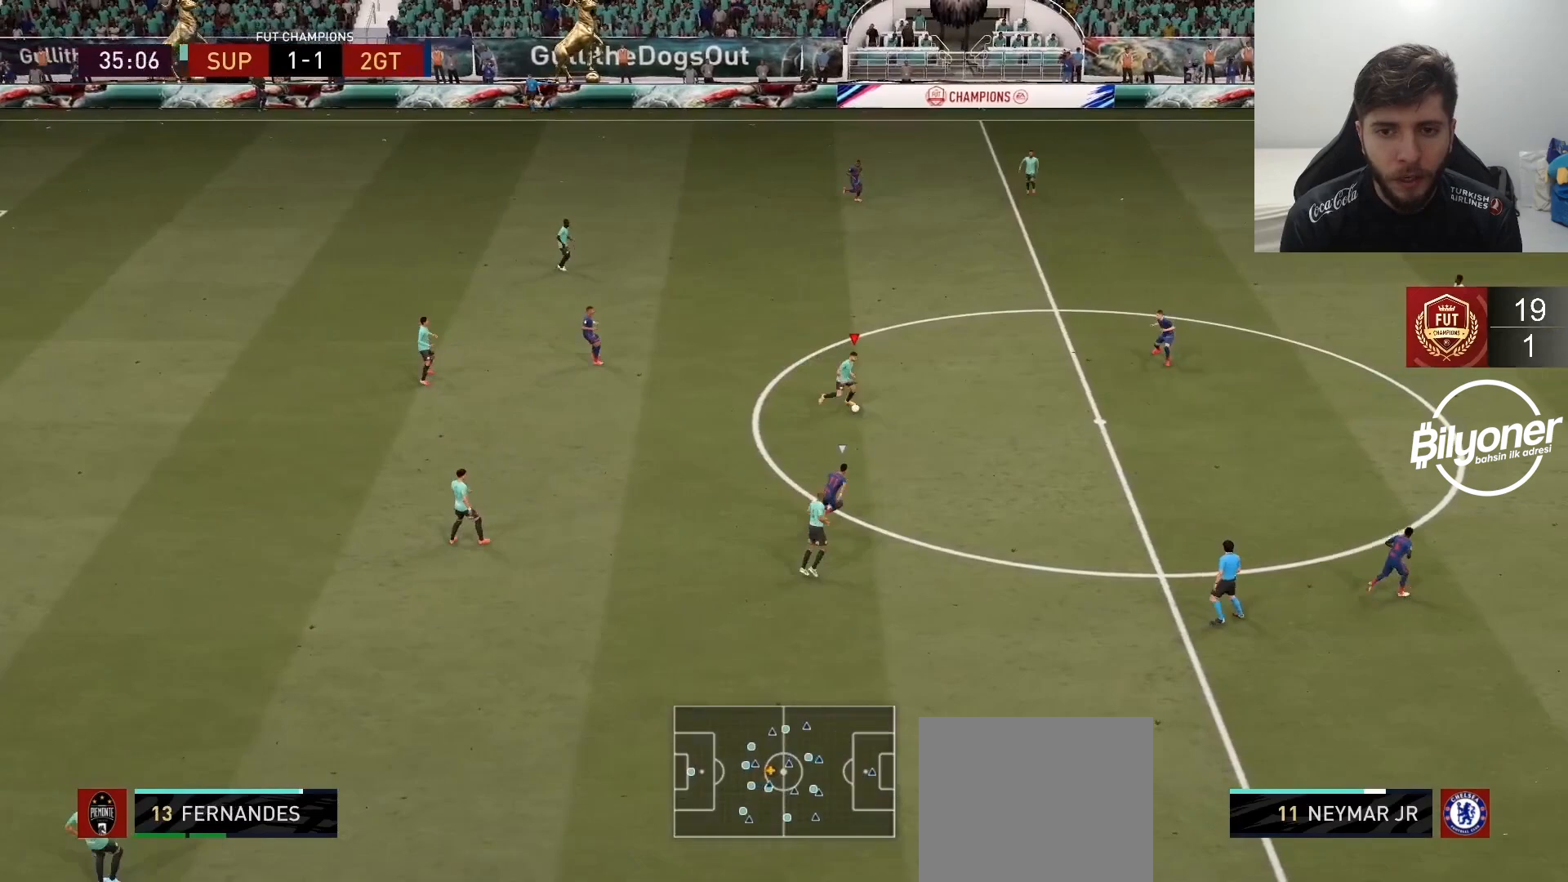
{"buttons": ["R2"], "left_stick": "up-left", "right_stick": "center", "events": [[167, "left_stick", "center"], [217, "R2", "down"], [400, "left_stick", "up-left"]]}
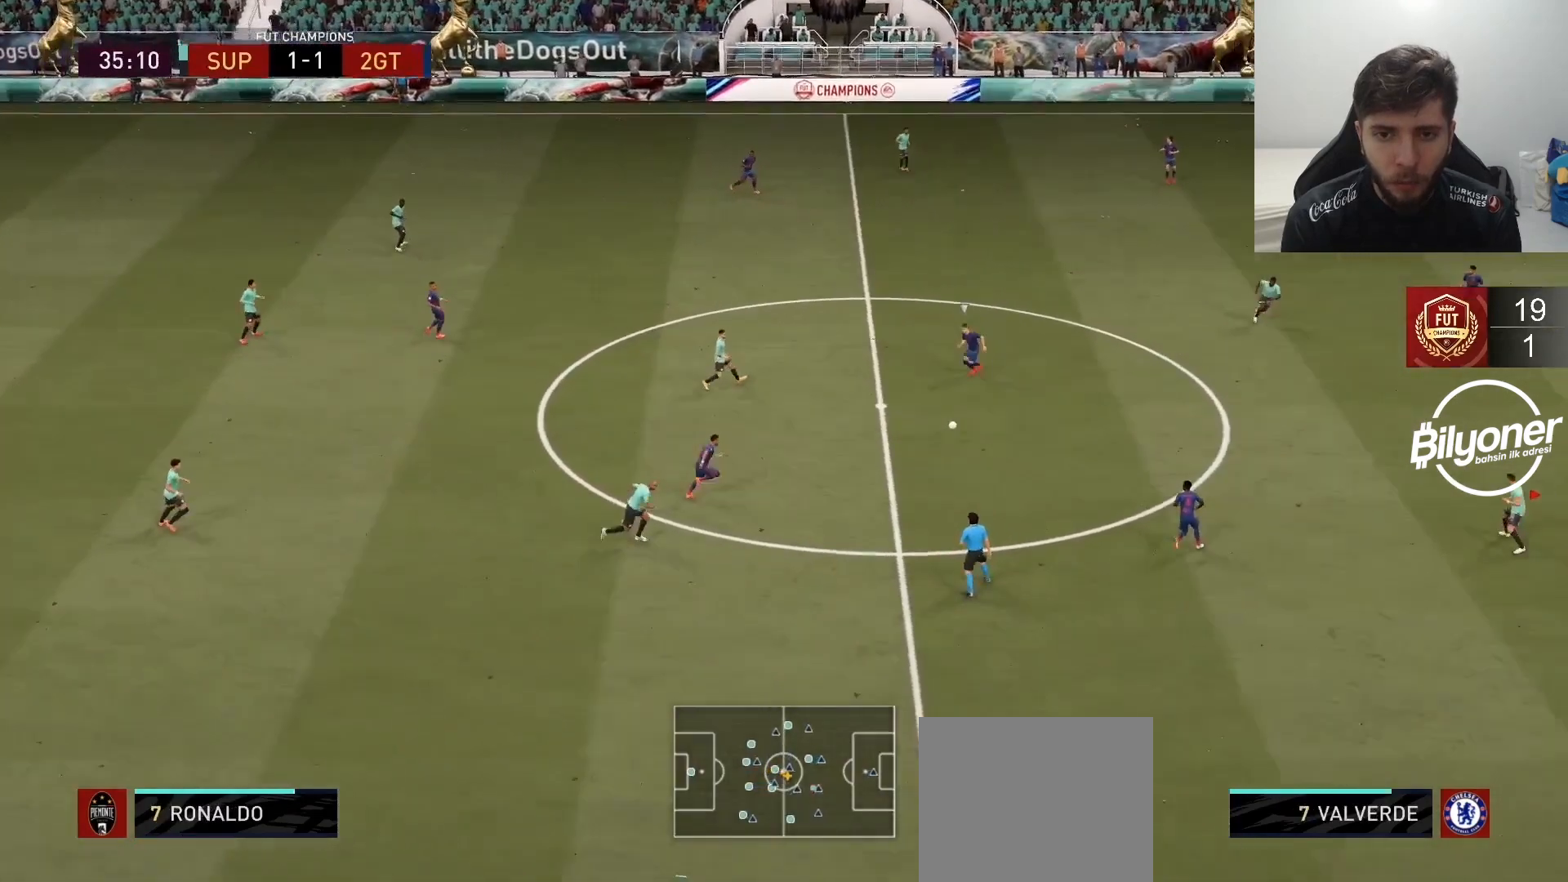
{"buttons": [], "left_stick": "up", "right_stick": "center", "events": [[83, "R2", "up"], [150, "left_stick", "up"], [350, "CROSS", "down"], [350, "L1", "down"], [400, "CROSS", "up"], [450, "L1", "up"]]}